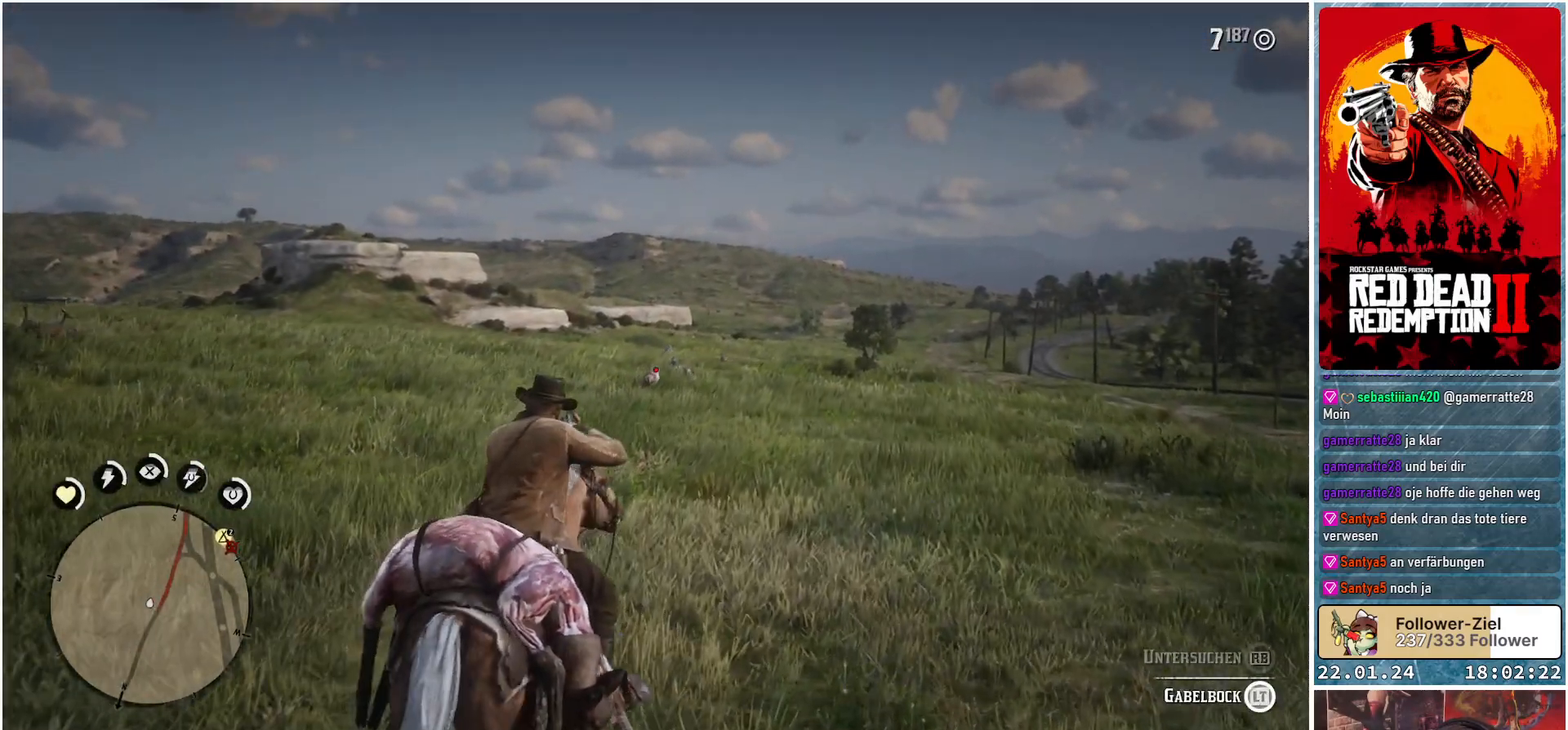
Gameplay with a controller (Xbox layout); each line is a JSON object with the inputs held at the frame after it. "events" lists button and stick changes between this image and that frame as [ms after this image, input, new state], when the widget could be followed in between.
{"buttons": ["L2", "R2"], "left_stick": "up", "right_stick": "center", "events": [[383, "R2", "down"]]}
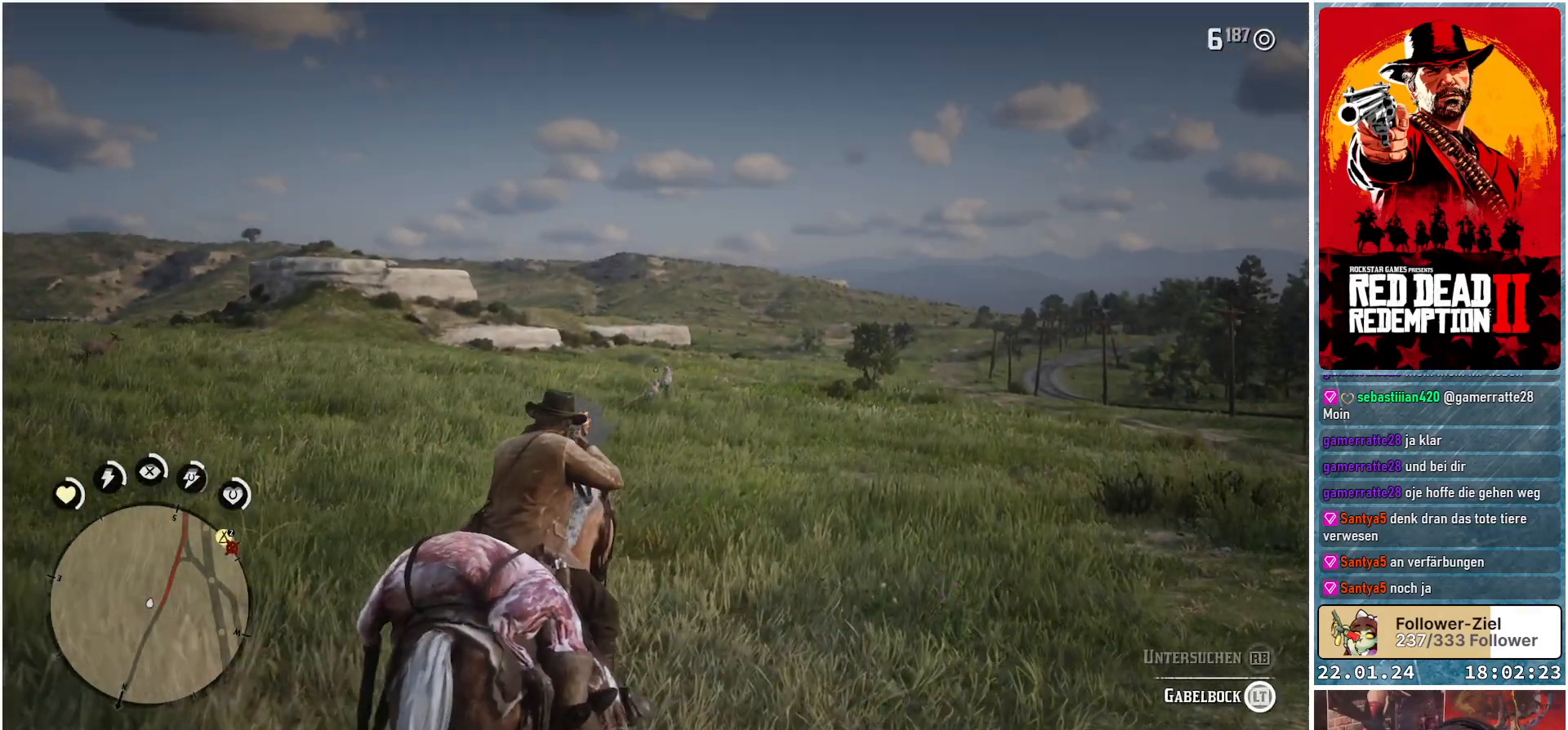
{"buttons": ["L2"], "left_stick": "up", "right_stick": "center", "events": [[33, "R2", "up"]]}
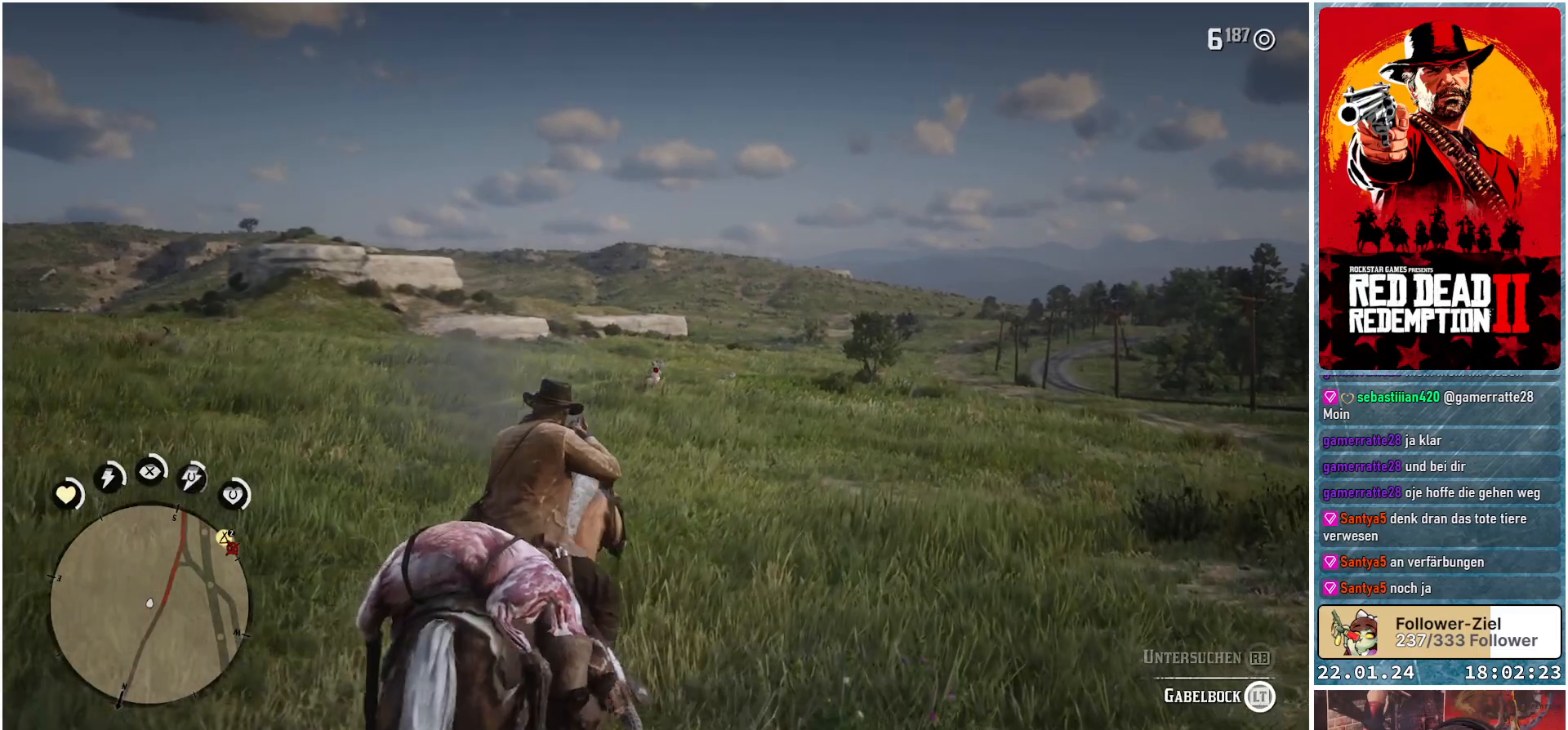
{"buttons": ["L2"], "left_stick": "up", "right_stick": "center", "events": [[367, "R2", "down"], [500, "R2", "up"]]}
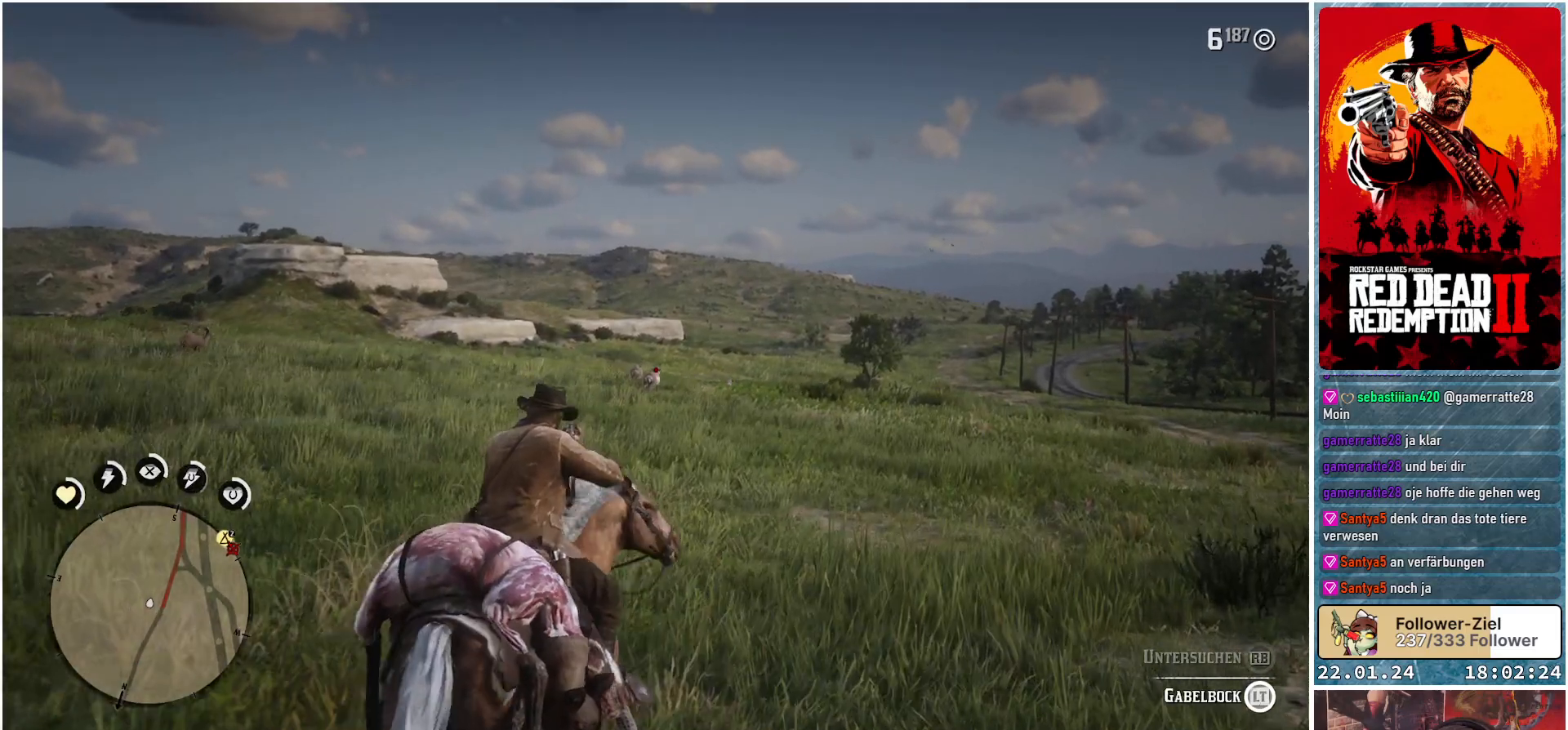
{"buttons": ["L2"], "left_stick": "up", "right_stick": "center", "events": []}
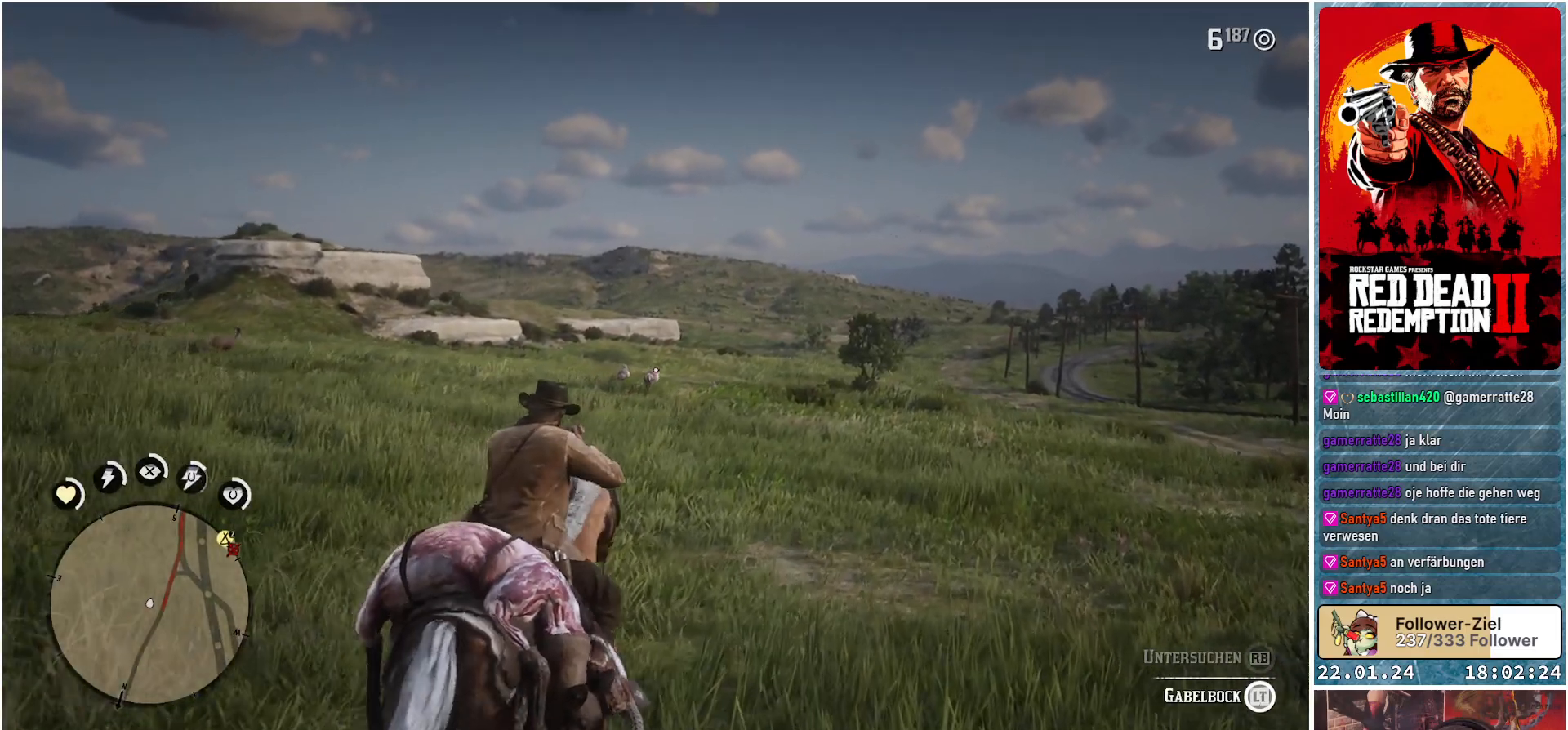
{"buttons": ["L2"], "left_stick": "up", "right_stick": "center", "events": []}
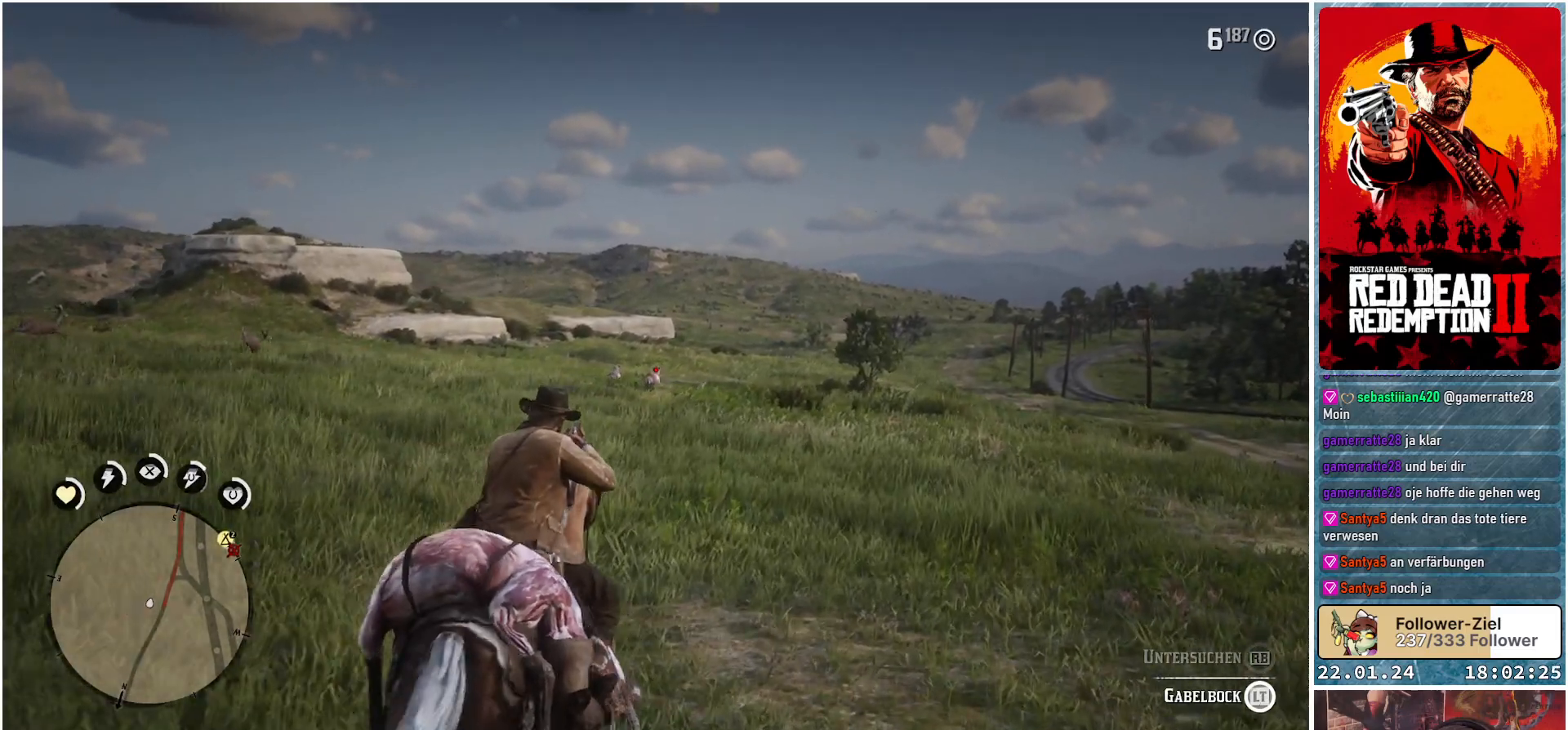
{"buttons": ["L2"], "left_stick": "up", "right_stick": "center", "events": []}
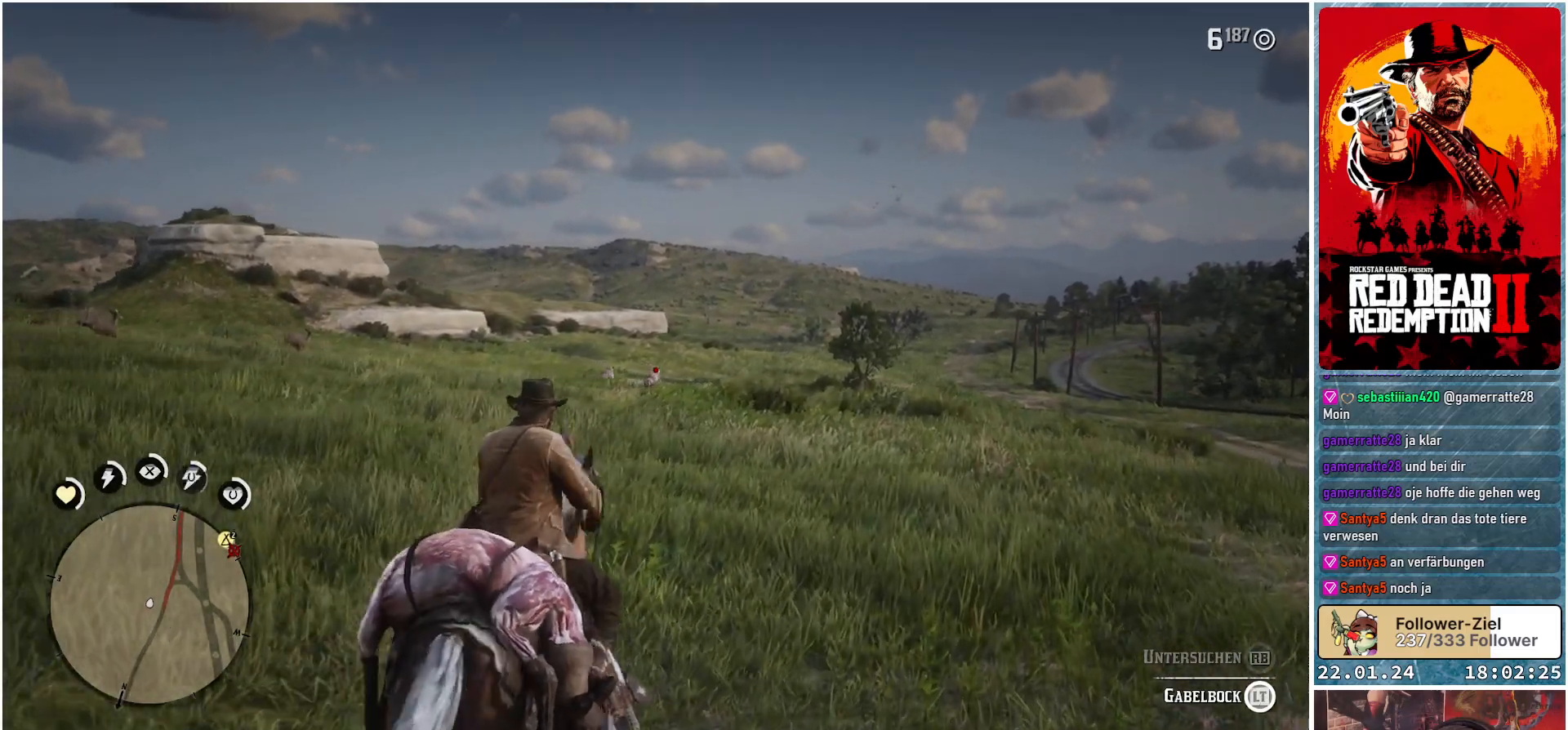
{"buttons": ["L2"], "left_stick": "up", "right_stick": "center", "events": [[83, "R2", "down"], [233, "R2", "up"]]}
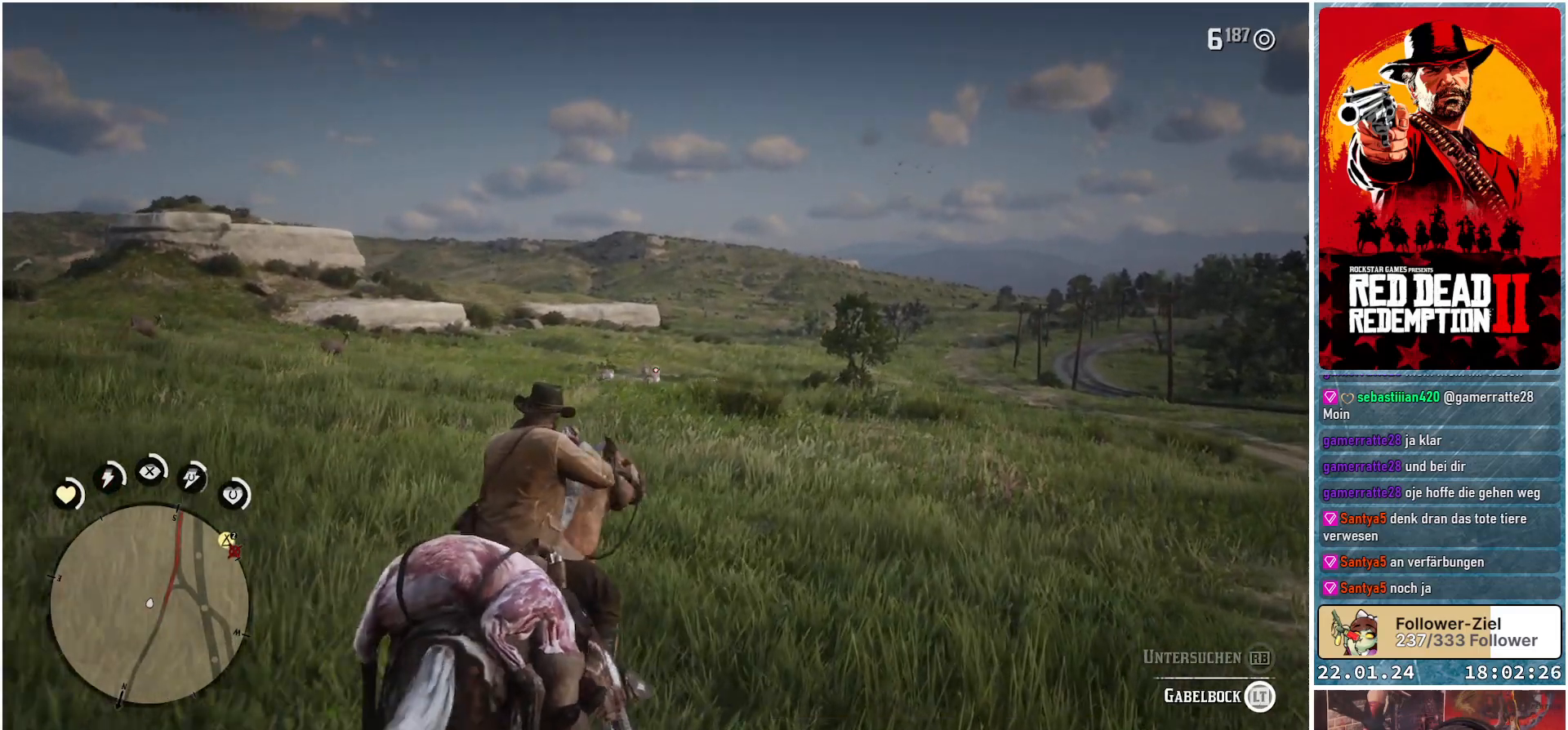
{"buttons": ["L2"], "left_stick": "up", "right_stick": "center", "events": []}
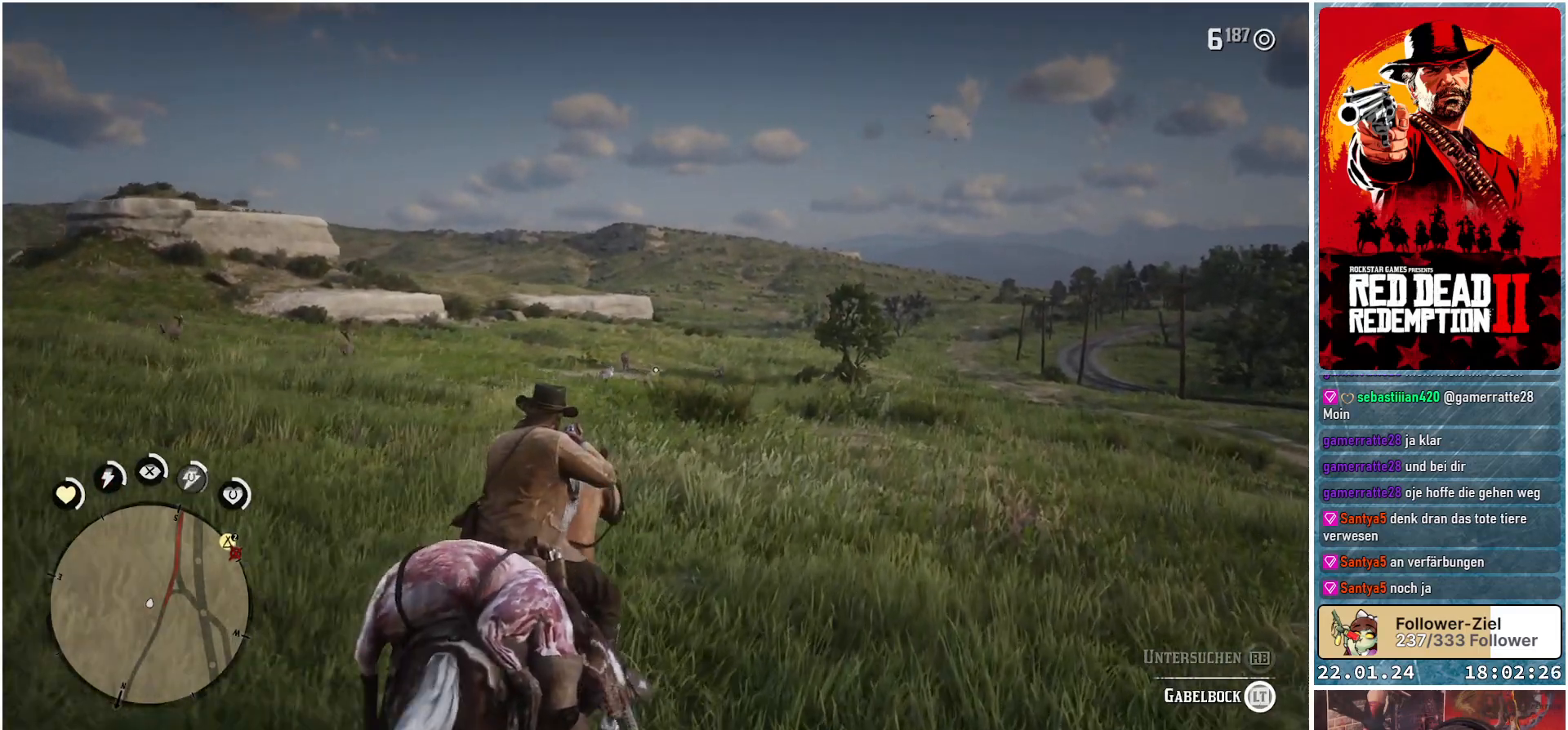
{"buttons": ["L2"], "left_stick": "up", "right_stick": "center", "events": [[67, "R2", "down"], [200, "R2", "up"]]}
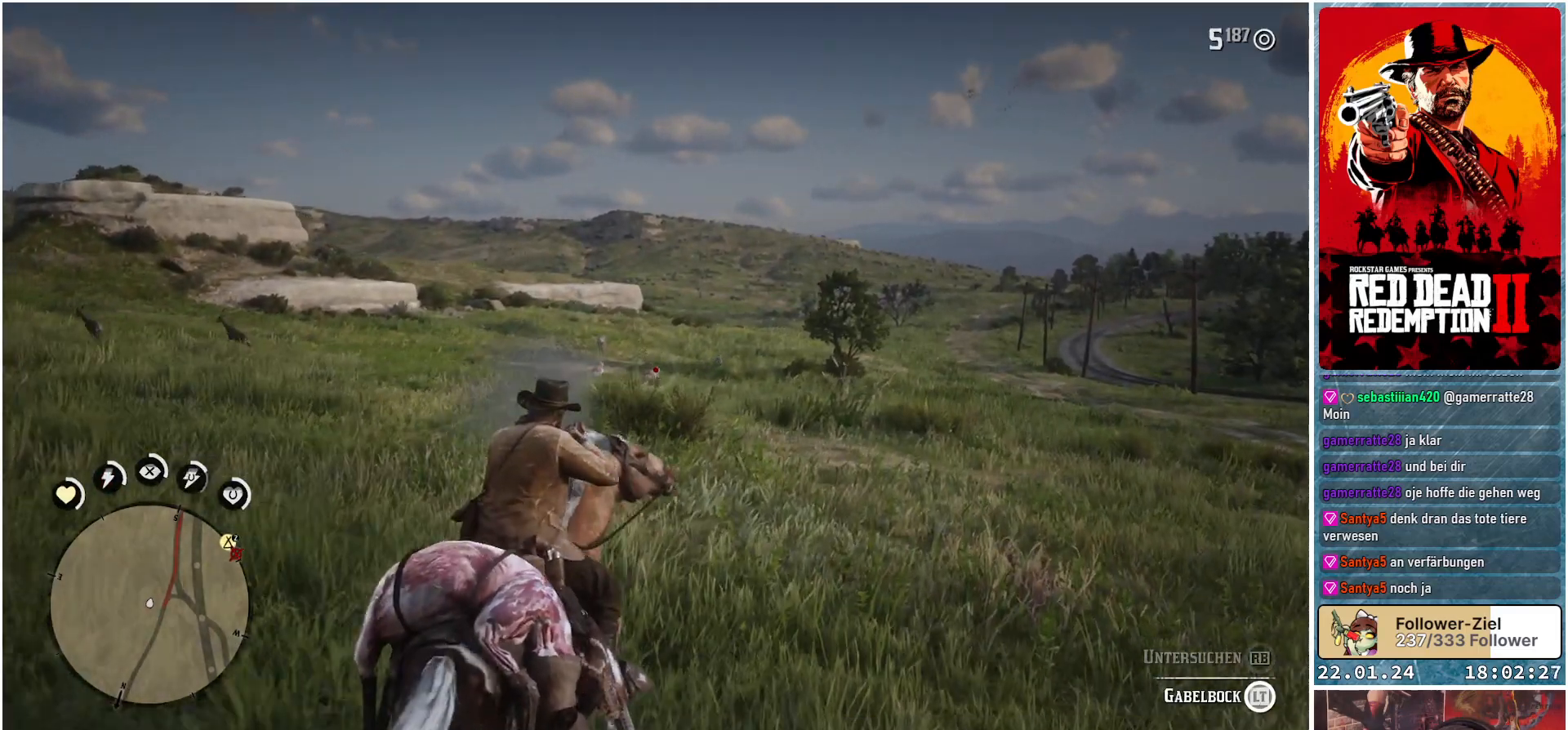
{"buttons": ["L2"], "left_stick": "up", "right_stick": "center", "events": [[217, "R2", "down"], [351, "R2", "up"]]}
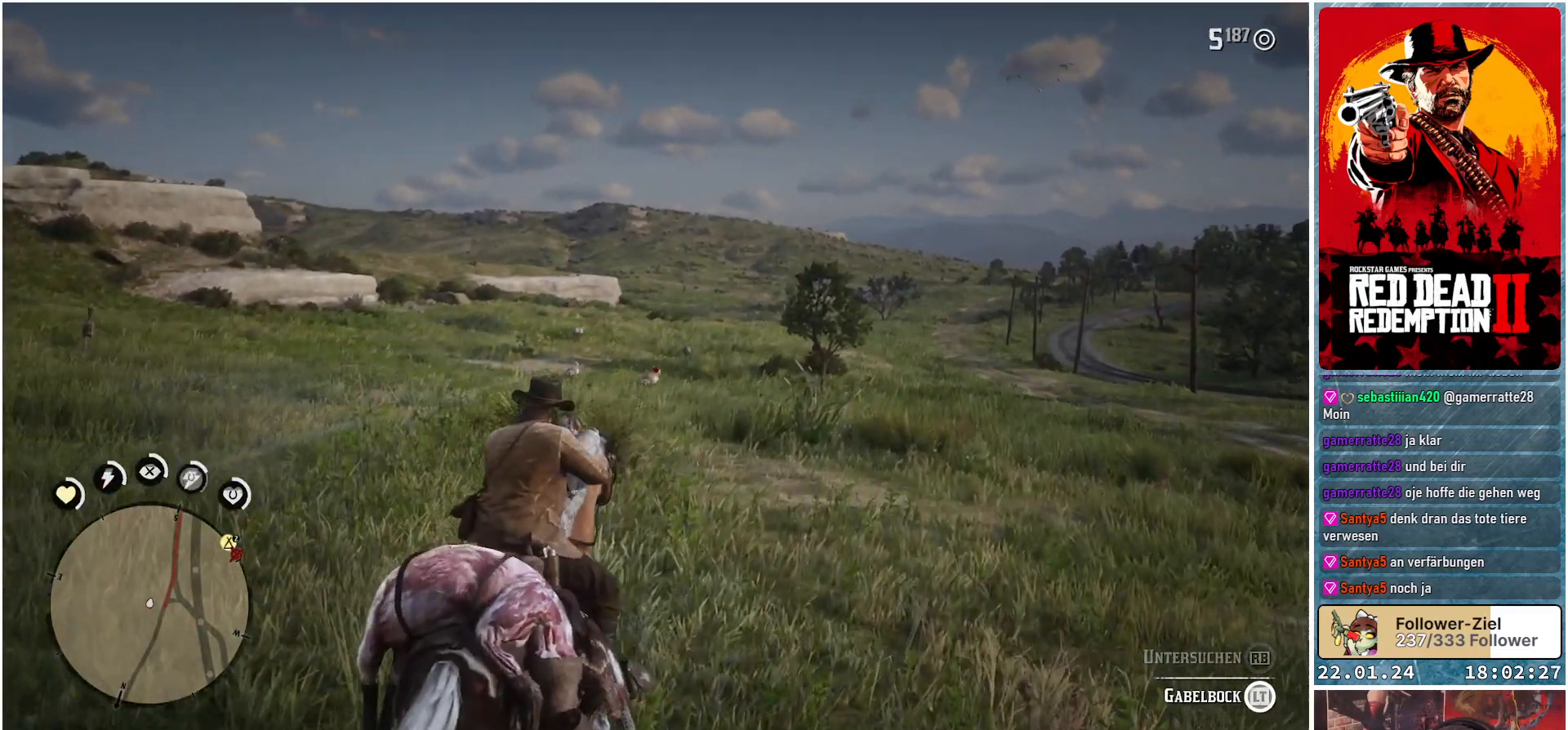
{"buttons": ["L2"], "left_stick": "up", "right_stick": "center", "events": []}
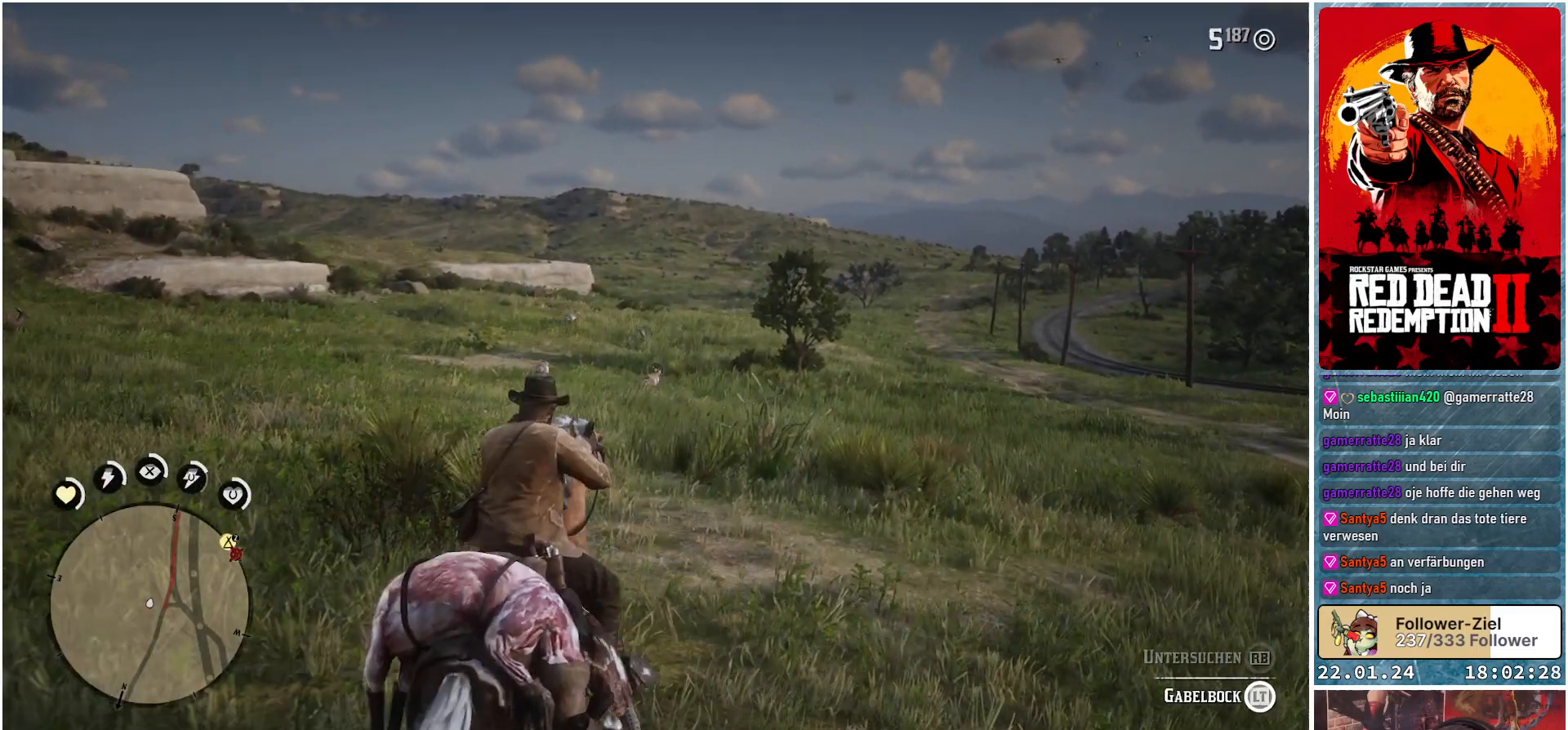
{"buttons": ["L2"], "left_stick": "up", "right_stick": "center", "events": []}
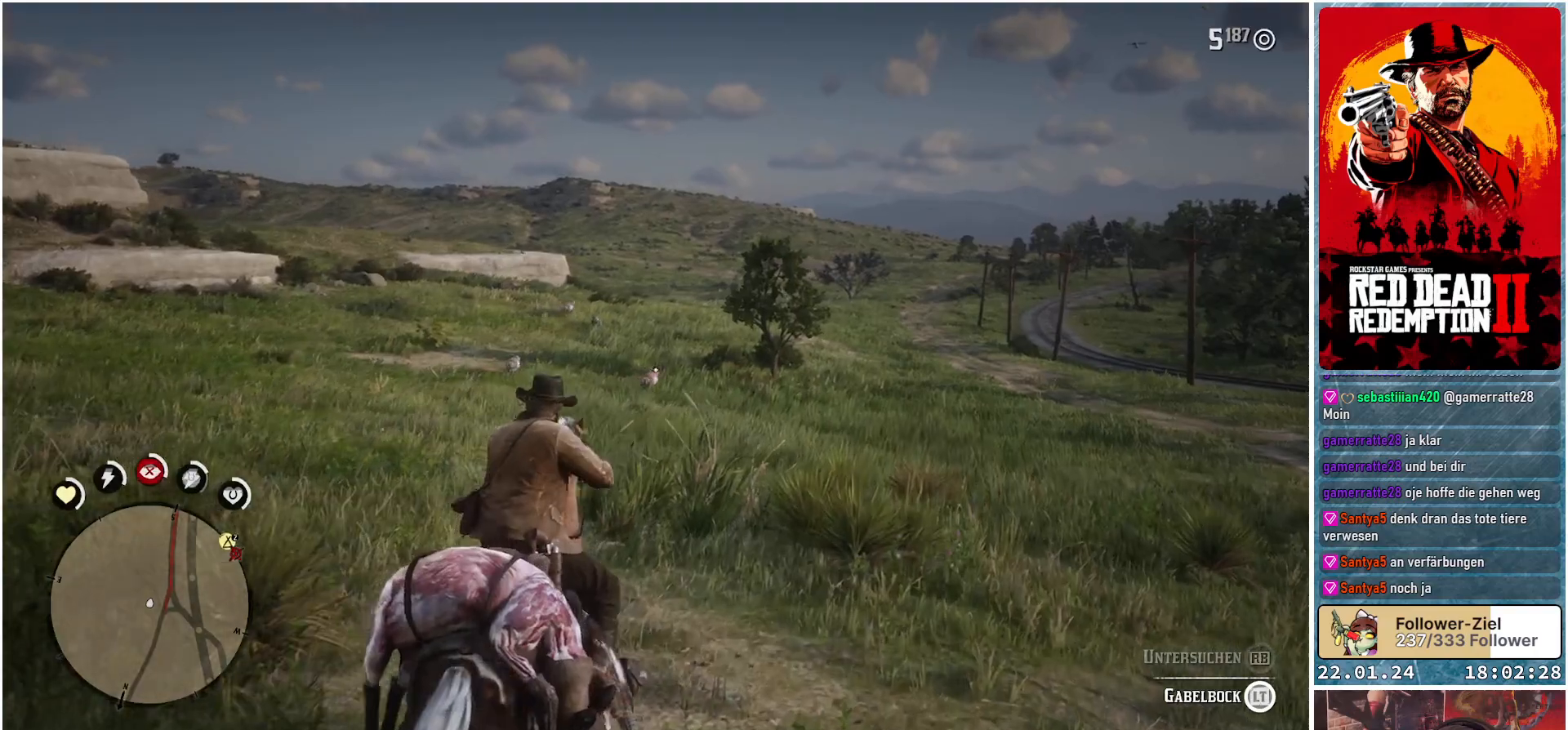
{"buttons": ["L2"], "left_stick": "up", "right_stick": "center", "events": [[117, "R2", "down"], [250, "R2", "up"]]}
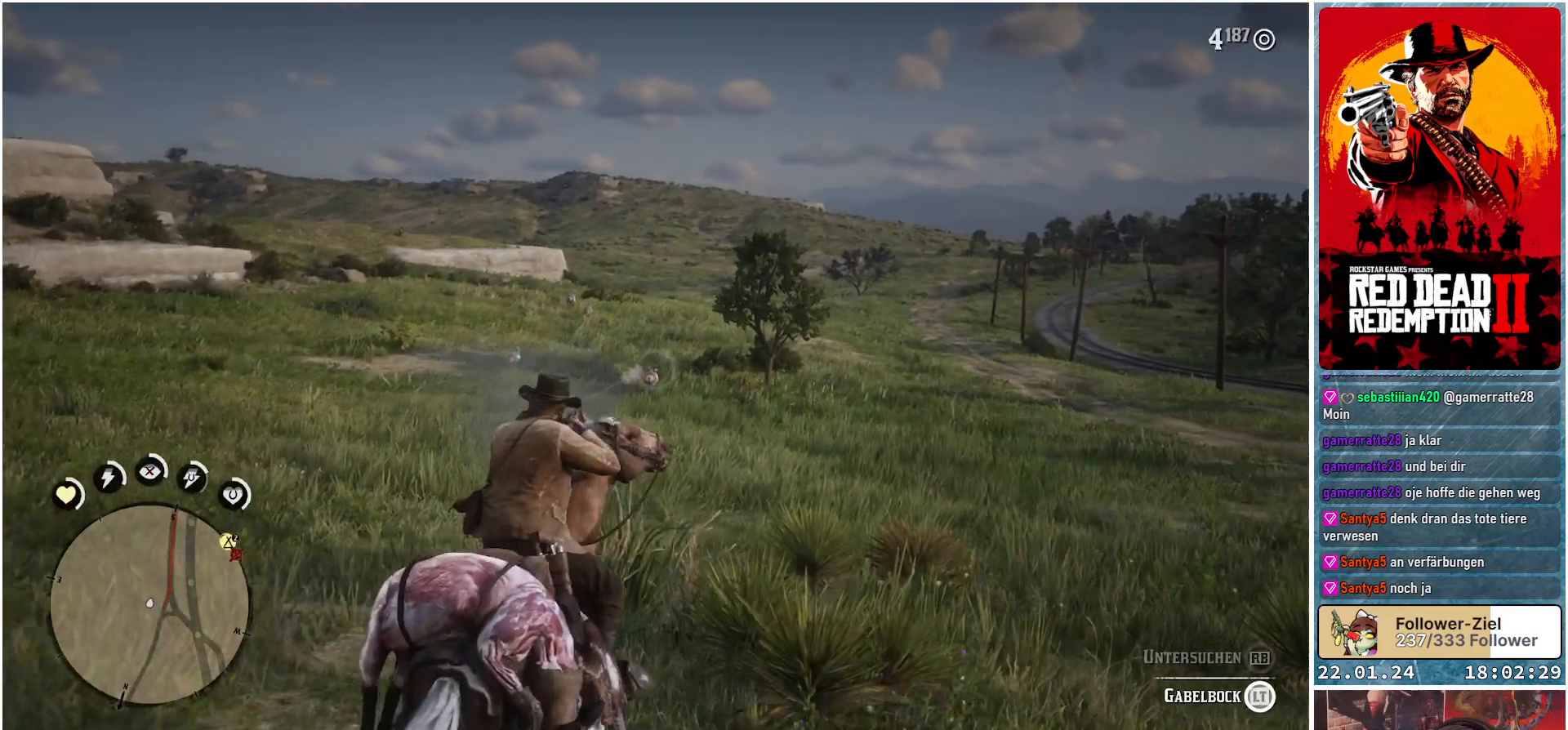
{"buttons": ["L2"], "left_stick": "up", "right_stick": "center", "events": [[184, "R2", "down"], [334, "R2", "up"]]}
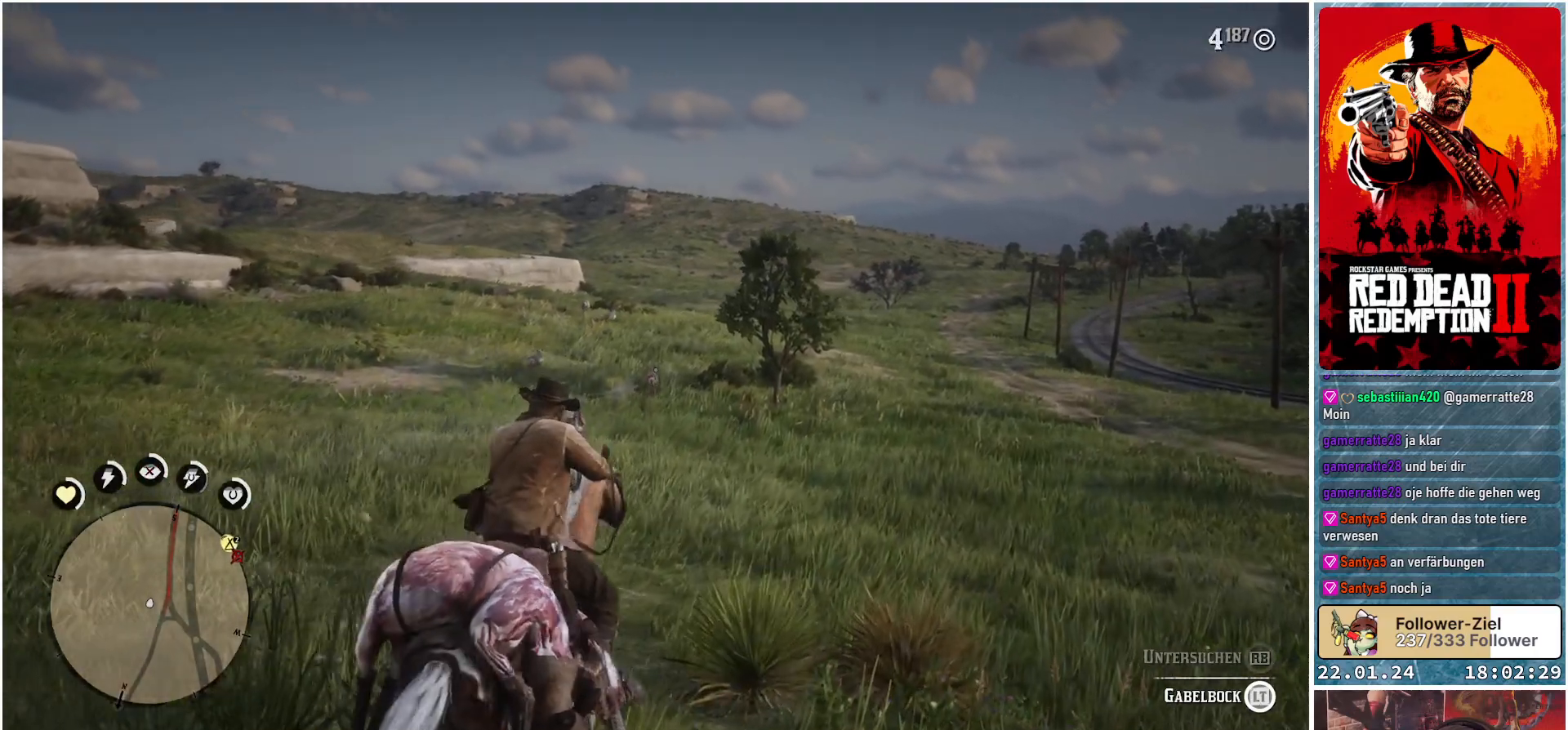
{"buttons": ["A"], "left_stick": "up", "right_stick": "center", "events": [[50, "L2", "up"], [333, "A", "down"], [417, "A", "up"], [484, "A", "down"]]}
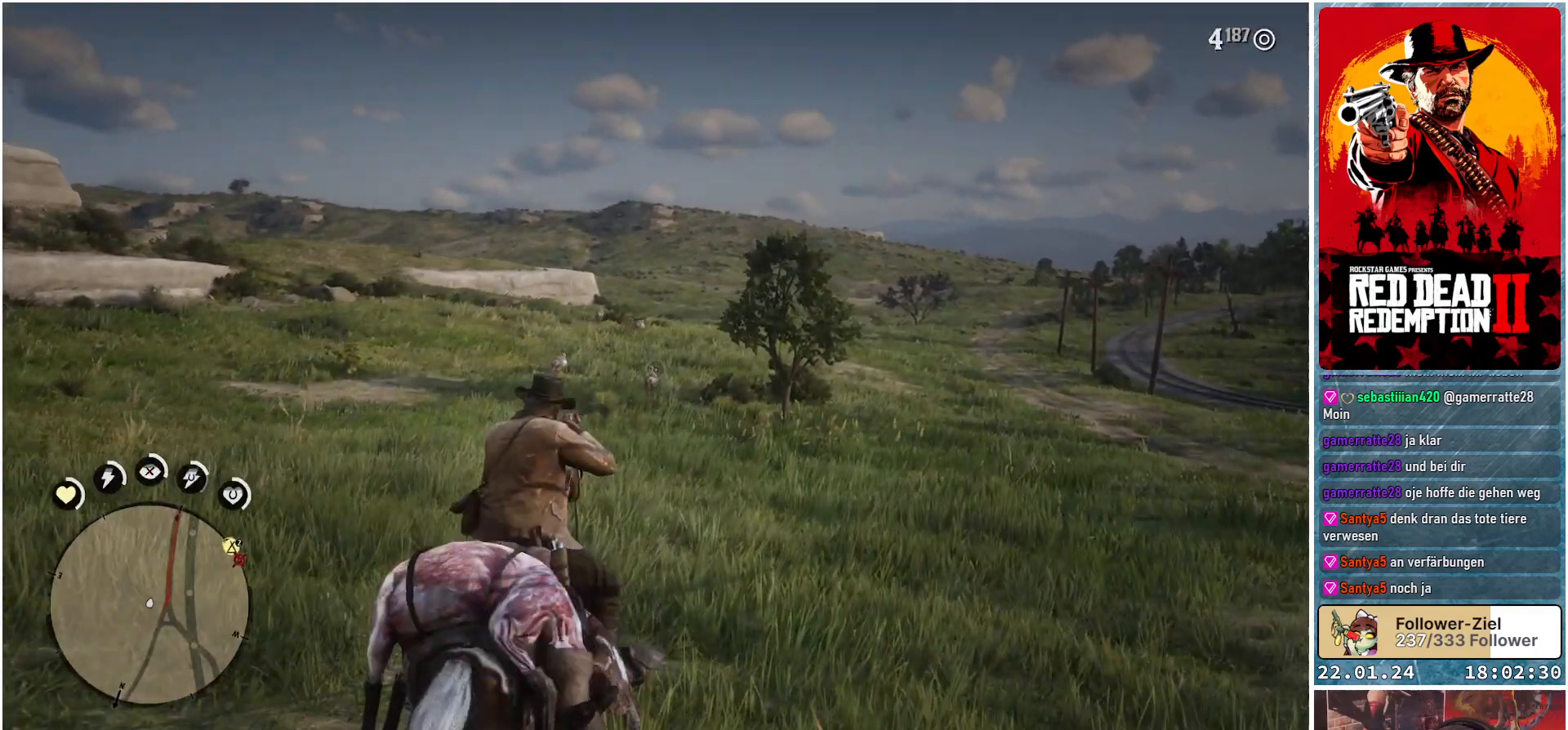
{"buttons": [], "left_stick": "up-right", "right_stick": "center", "events": [[34, "A", "up"], [100, "A", "down"], [167, "A", "up"], [267, "A", "down"], [301, "A", "up"], [384, "A", "down"], [467, "A", "up"], [484, "left_stick", "up-right"]]}
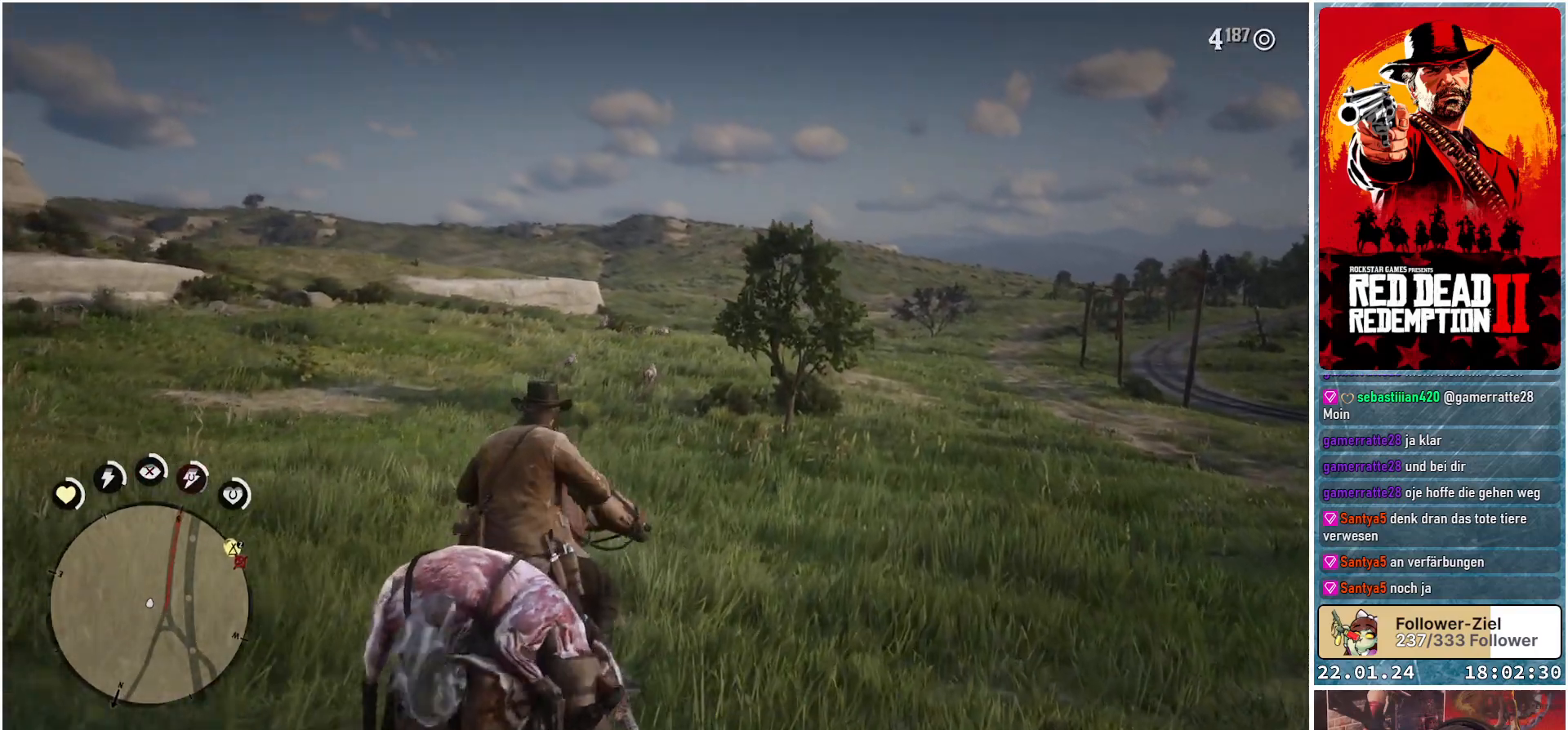
{"buttons": ["A"], "left_stick": "up", "right_stick": "center", "events": [[33, "A", "down"], [83, "A", "up"], [167, "A", "down"], [267, "A", "up"], [317, "A", "down"], [384, "A", "up"], [450, "A", "down"], [467, "left_stick", "up"]]}
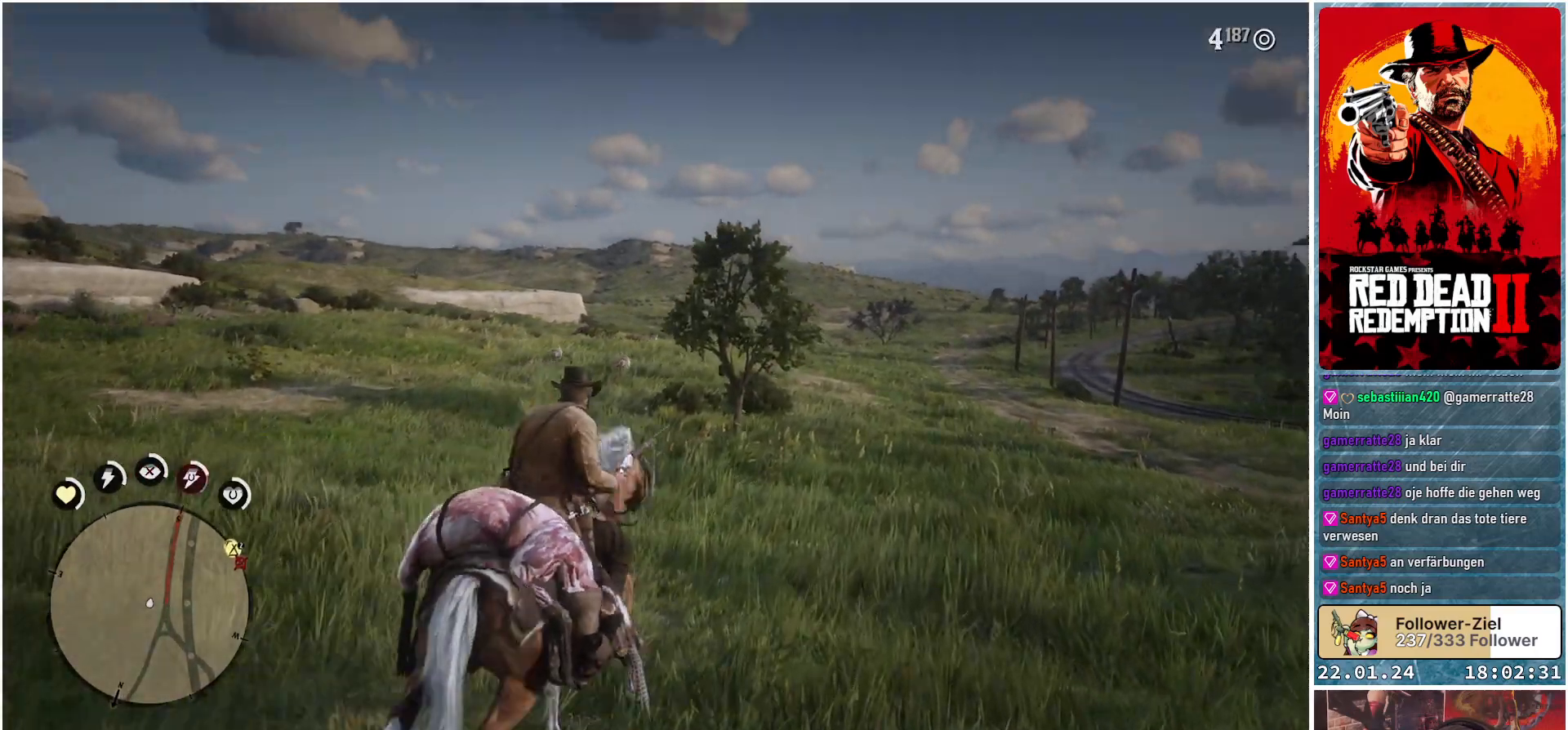
{"buttons": [], "left_stick": "up", "right_stick": "center", "events": [[17, "A", "up"], [100, "A", "down"], [167, "A", "up"], [251, "A", "down"], [301, "A", "up"], [401, "A", "down"], [451, "A", "up"]]}
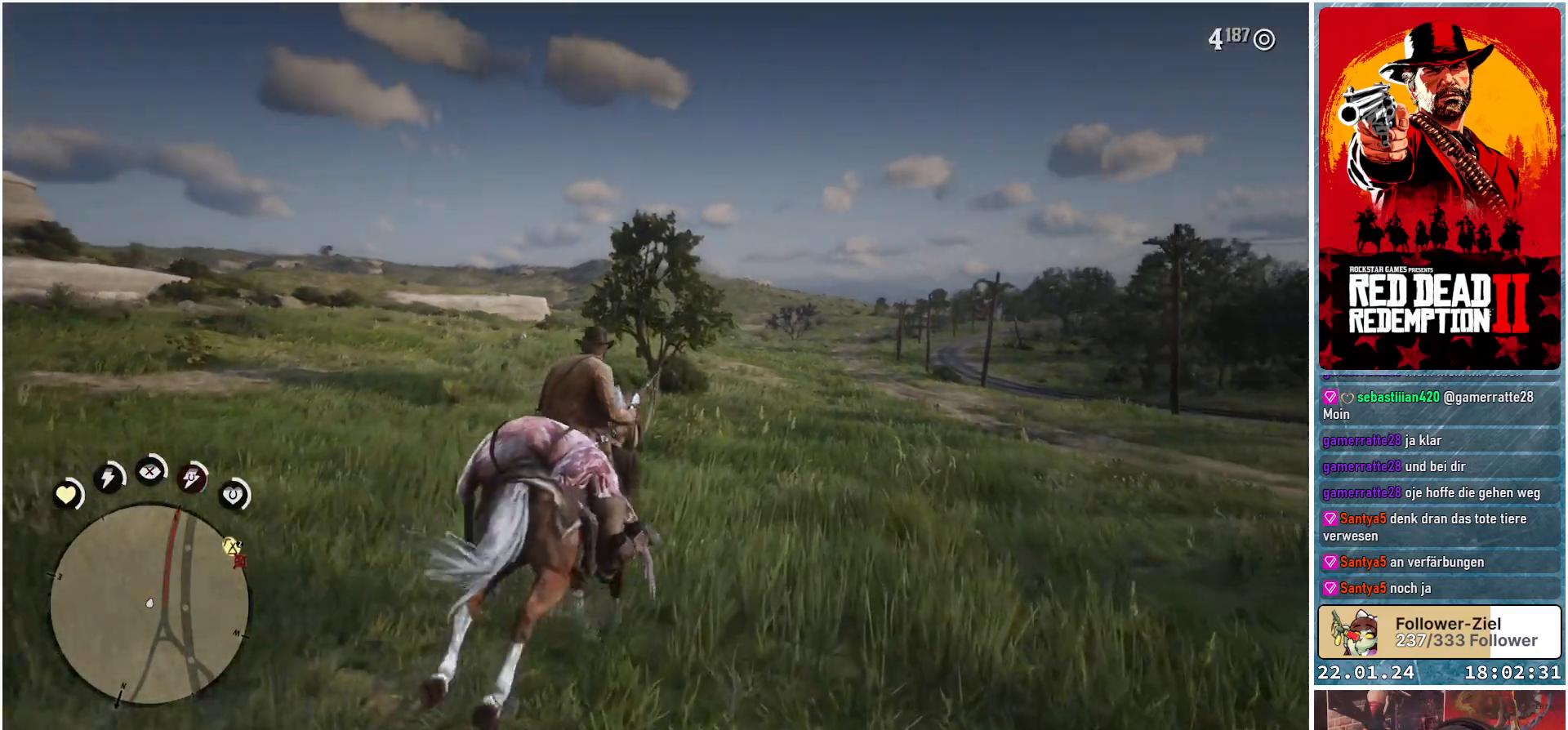
{"buttons": ["A"], "left_stick": "up", "right_stick": "center", "events": [[33, "A", "down"], [100, "A", "up"], [183, "A", "down"], [250, "A", "up"], [333, "A", "down"], [384, "A", "up"], [484, "A", "down"]]}
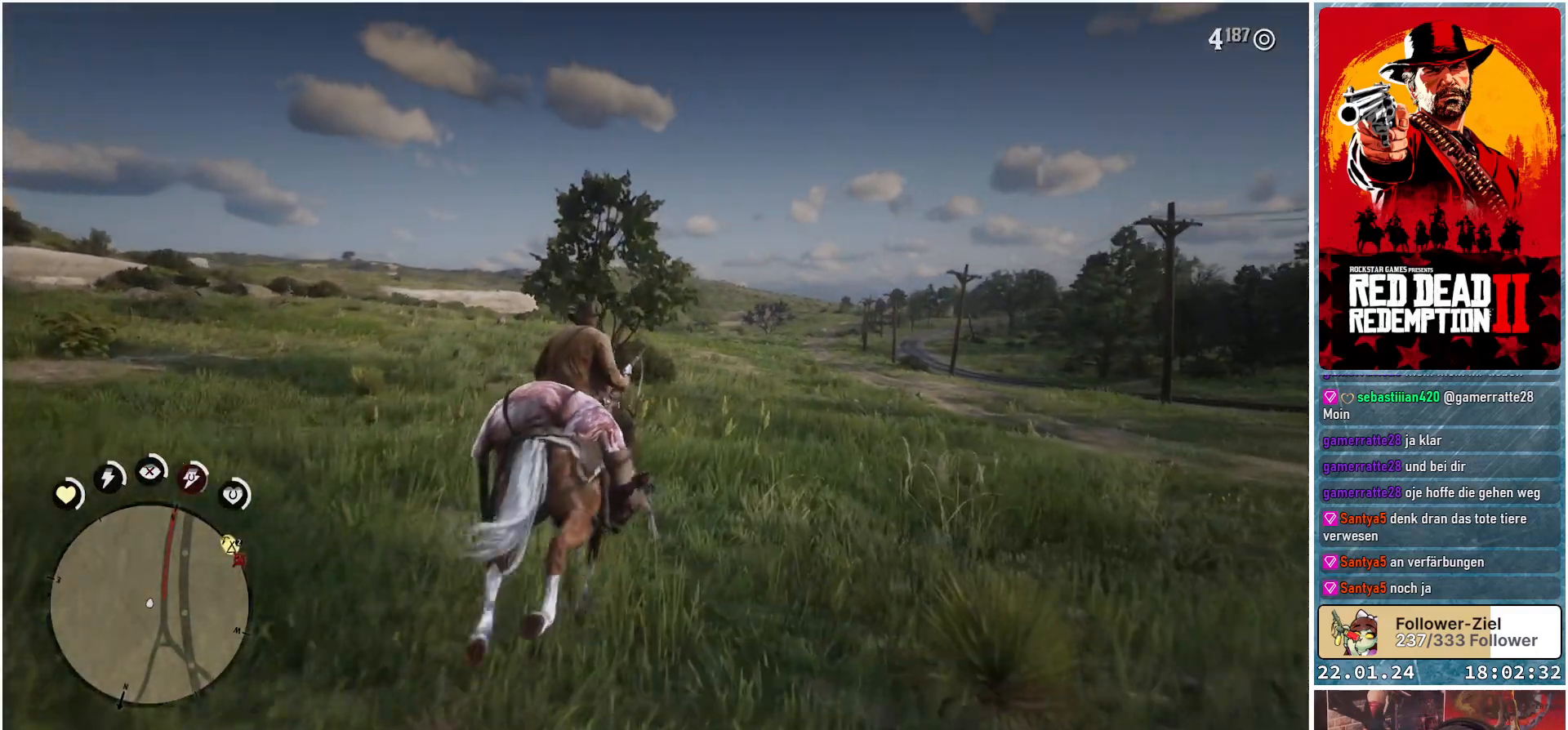
{"buttons": [], "left_stick": "up", "right_stick": "center", "events": [[34, "A", "up"], [134, "A", "down"], [184, "A", "up"], [284, "A", "down"], [351, "A", "up"], [434, "A", "down"], [501, "A", "up"]]}
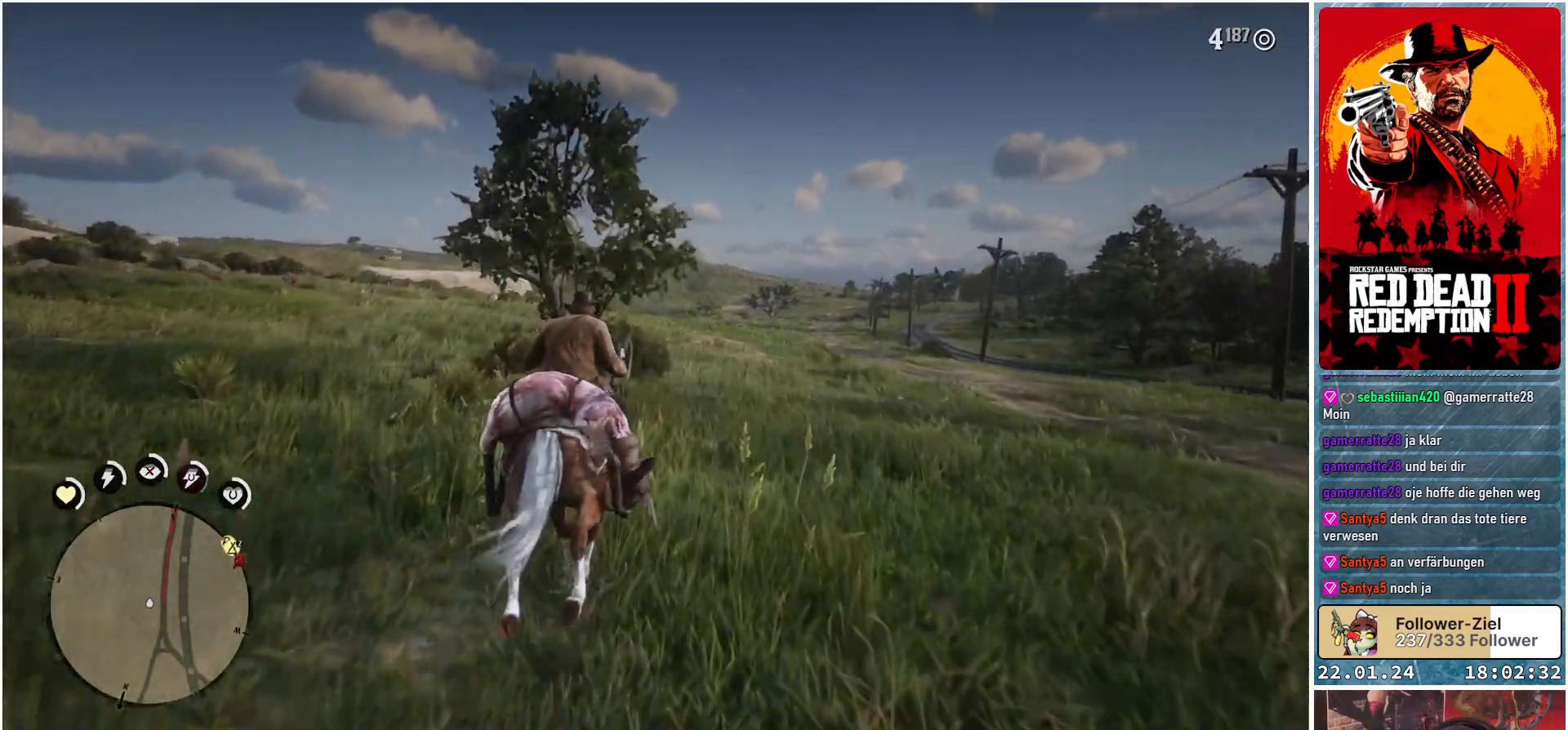
{"buttons": [], "left_stick": "up", "right_stick": "center", "events": [[100, "A", "down"], [150, "A", "up"], [233, "A", "down"], [317, "A", "up"], [400, "A", "down"], [467, "A", "up"]]}
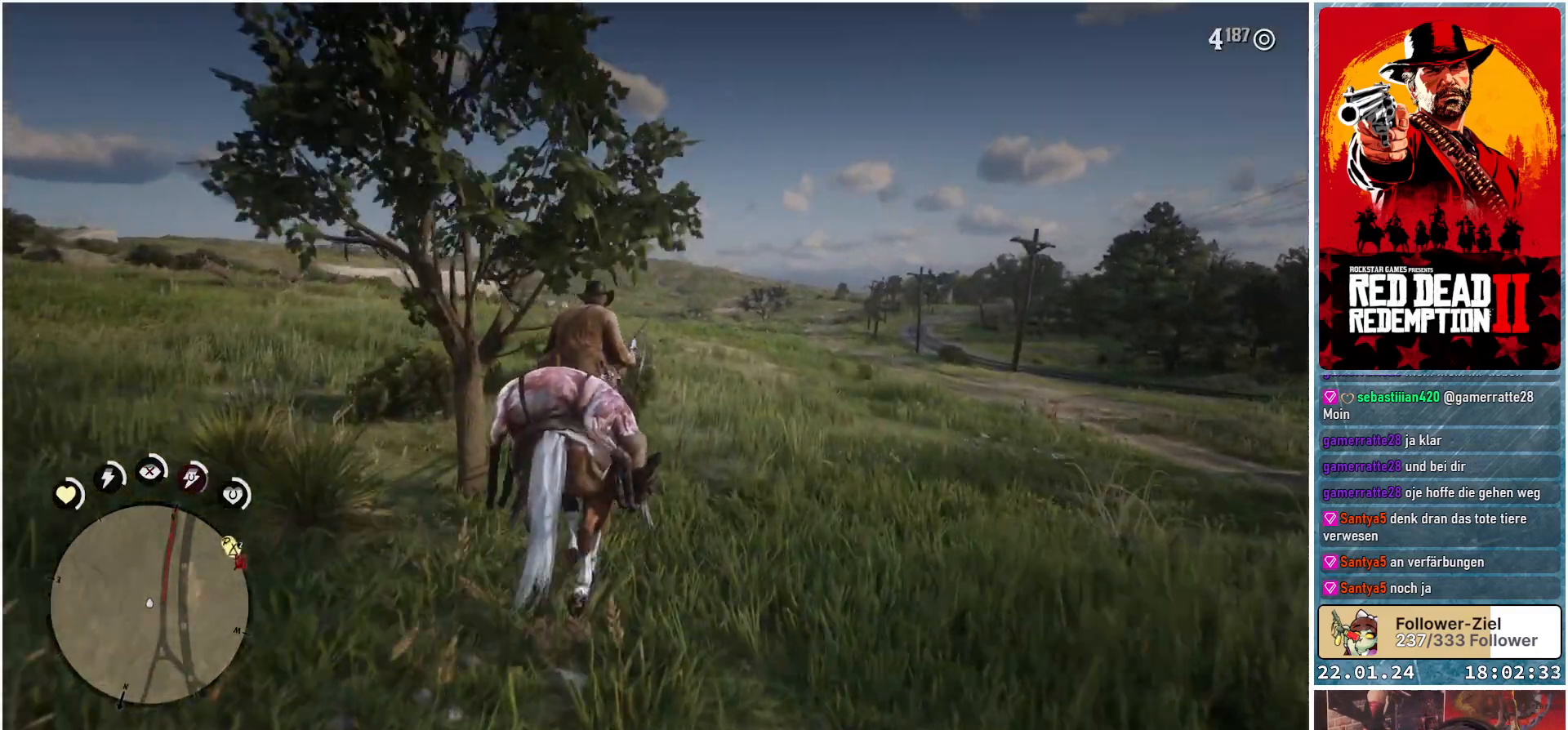
{"buttons": ["A"], "left_stick": "up", "right_stick": "center", "events": [[50, "A", "down"], [84, "A", "up"], [184, "A", "down"], [251, "A", "up"], [351, "A", "down"], [384, "A", "up"], [484, "A", "down"]]}
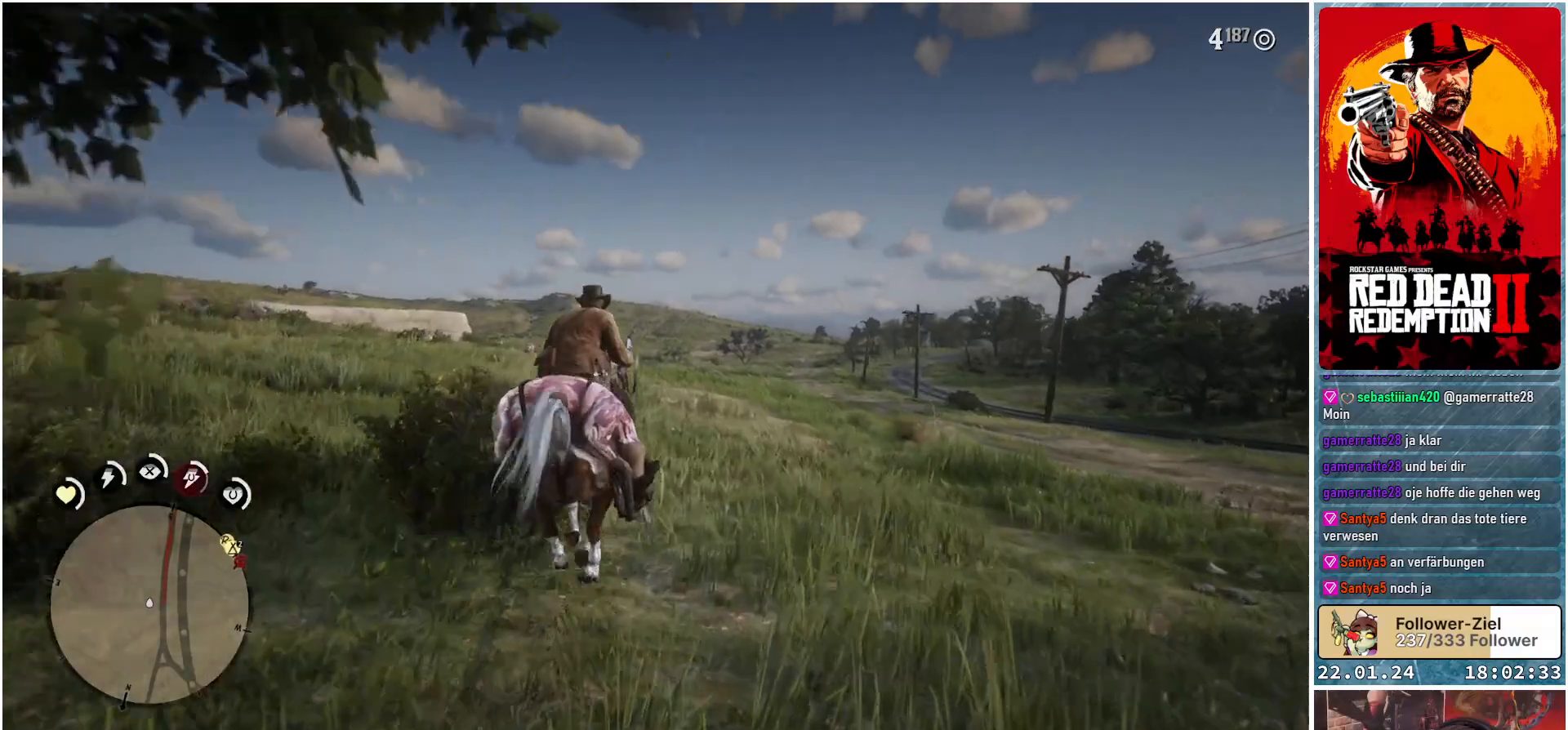
{"buttons": [], "left_stick": "up", "right_stick": "center", "events": [[50, "A", "up"], [133, "A", "down"], [183, "A", "up"], [267, "A", "down"], [350, "A", "up"], [417, "A", "down"], [484, "A", "up"]]}
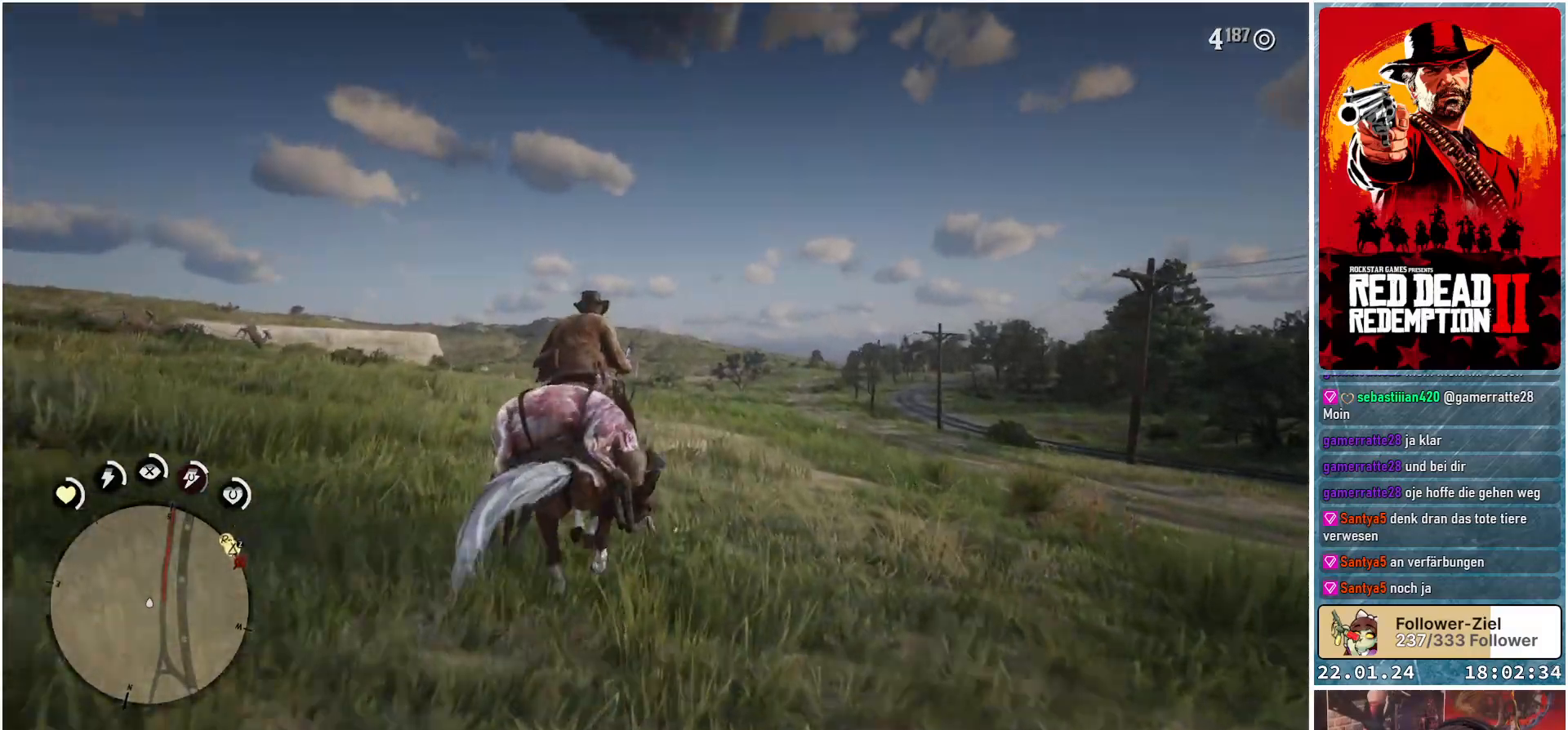
{"buttons": [], "left_stick": "up", "right_stick": "center", "events": [[67, "A", "down"], [134, "A", "up"], [217, "A", "down"], [267, "A", "up"], [351, "A", "down"], [434, "A", "up"]]}
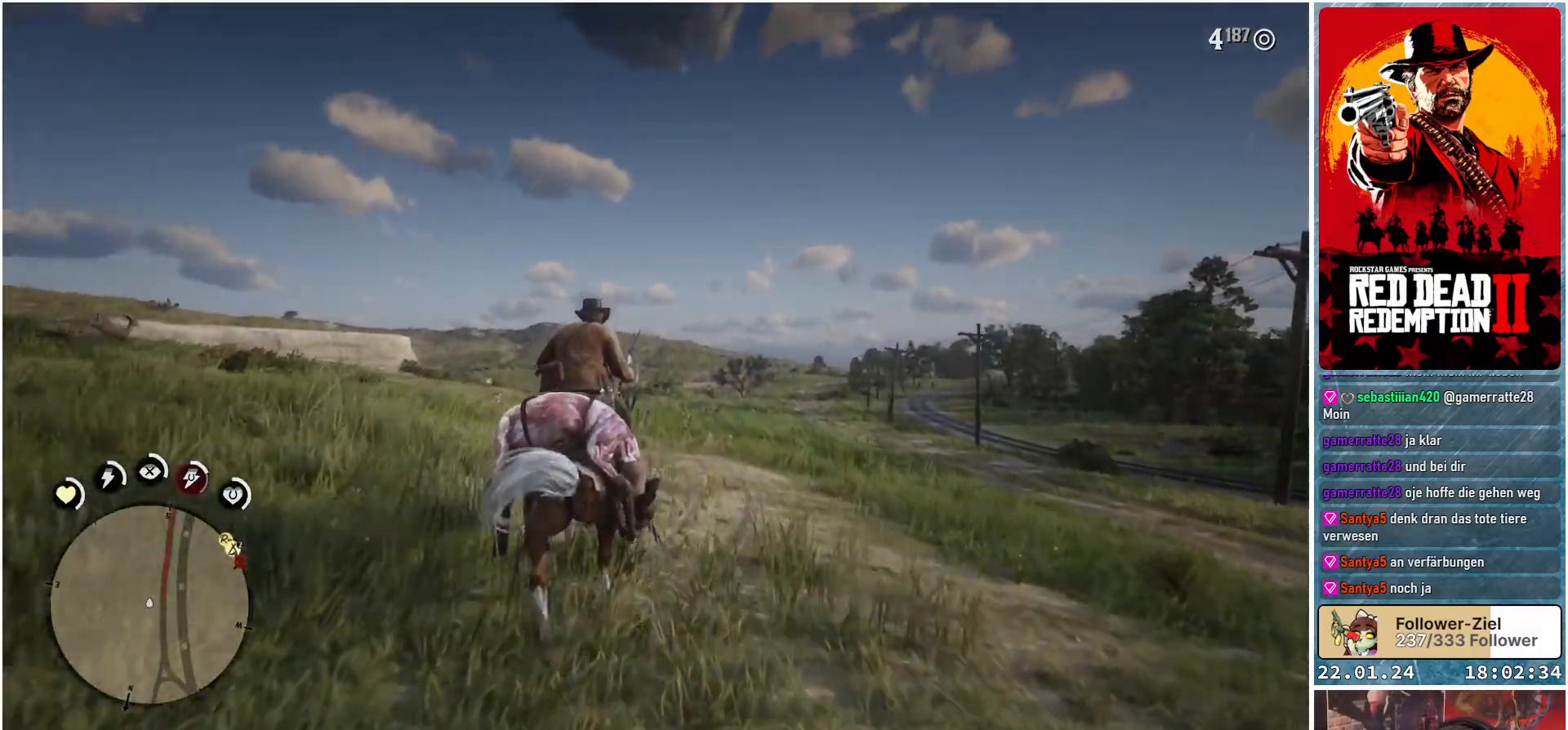
{"buttons": ["A"], "left_stick": "up", "right_stick": "center", "events": [[17, "A", "down"], [83, "A", "up"], [167, "A", "down"], [233, "A", "up"], [317, "A", "down"], [384, "A", "up"], [467, "A", "down"]]}
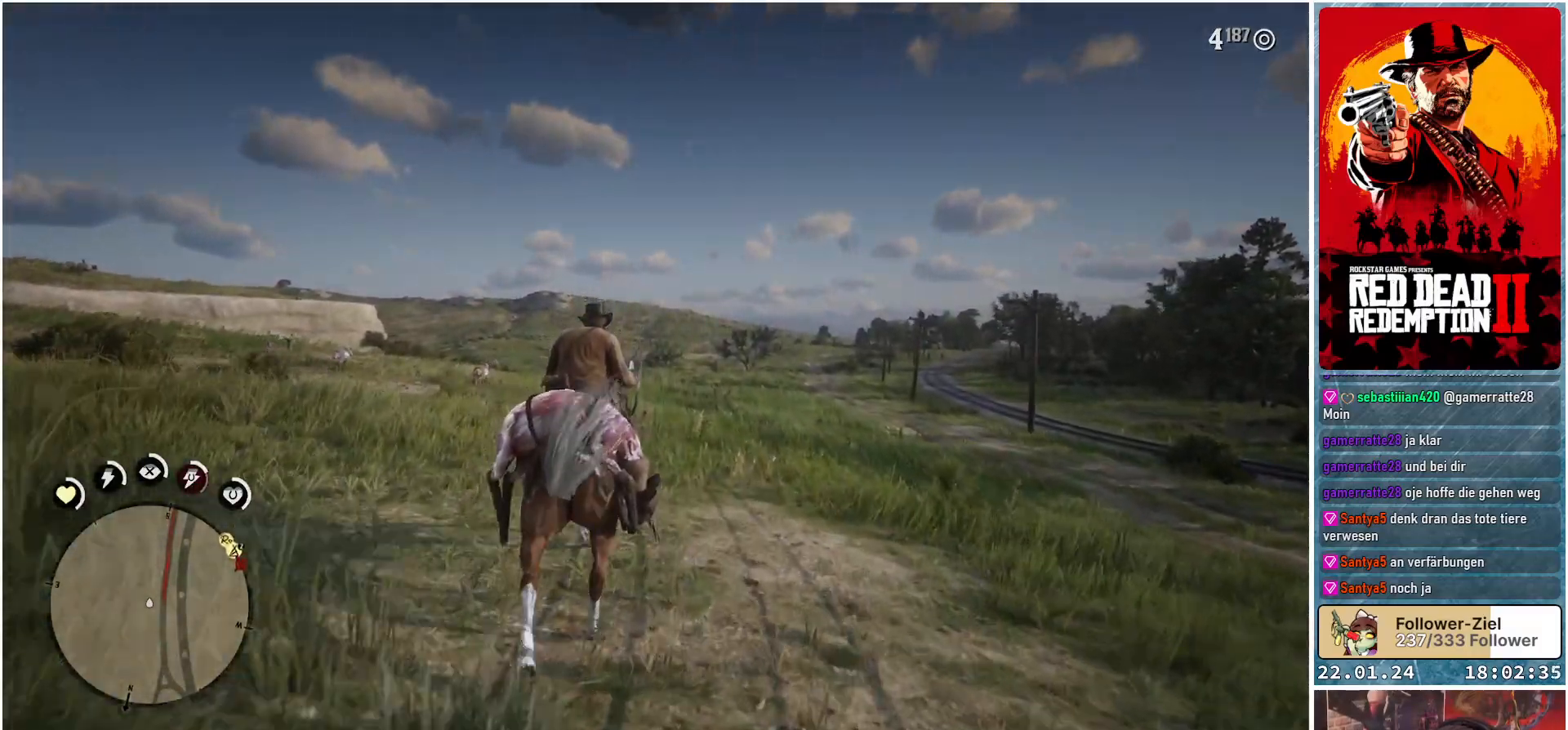
{"buttons": [], "left_stick": "up", "right_stick": "center", "events": [[34, "A", "up"], [100, "A", "down"], [167, "A", "up"], [251, "A", "down"], [351, "A", "up"]]}
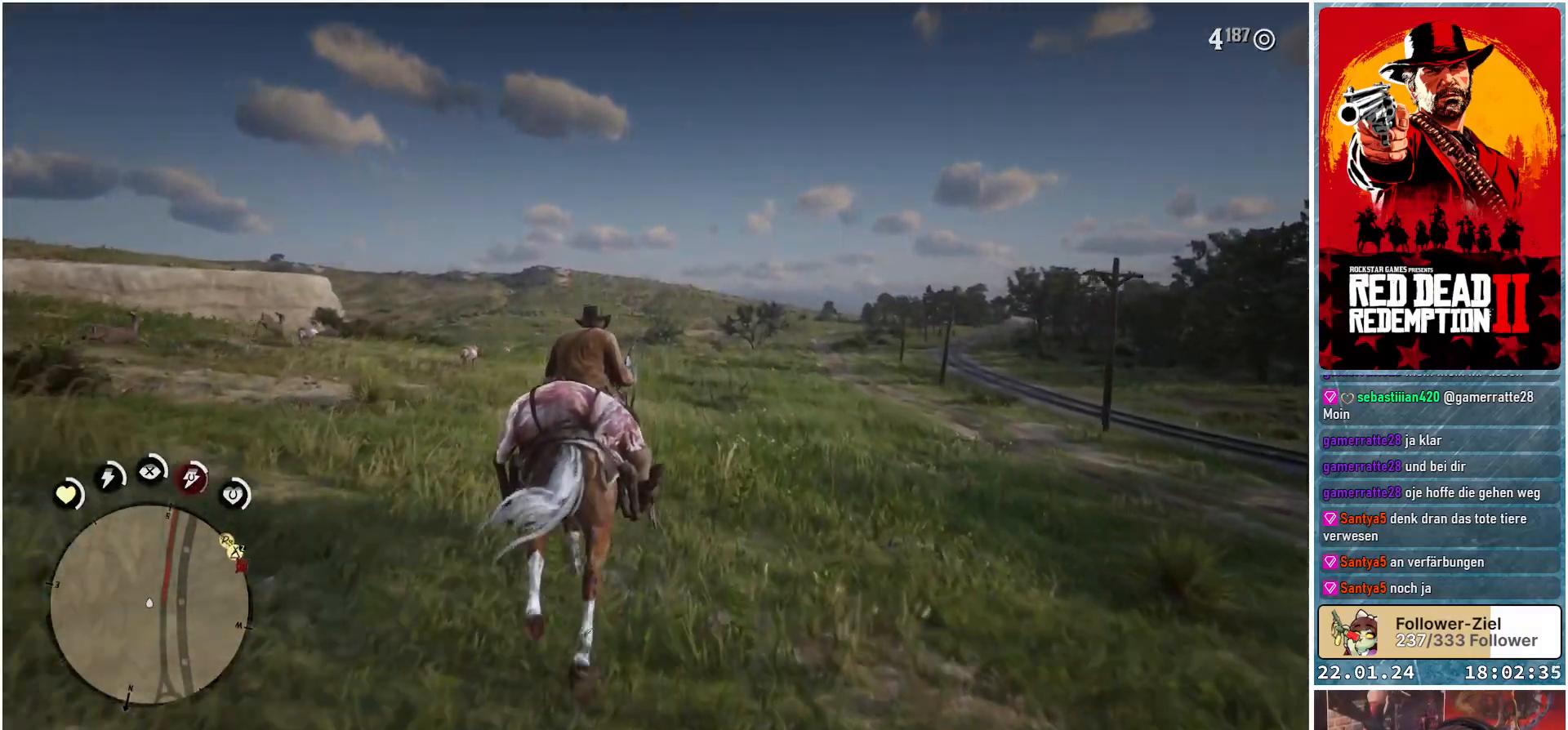
{"buttons": [], "left_stick": "up", "right_stick": "center", "events": [[200, "right_stick", "down-left"], [484, "right_stick", "center"]]}
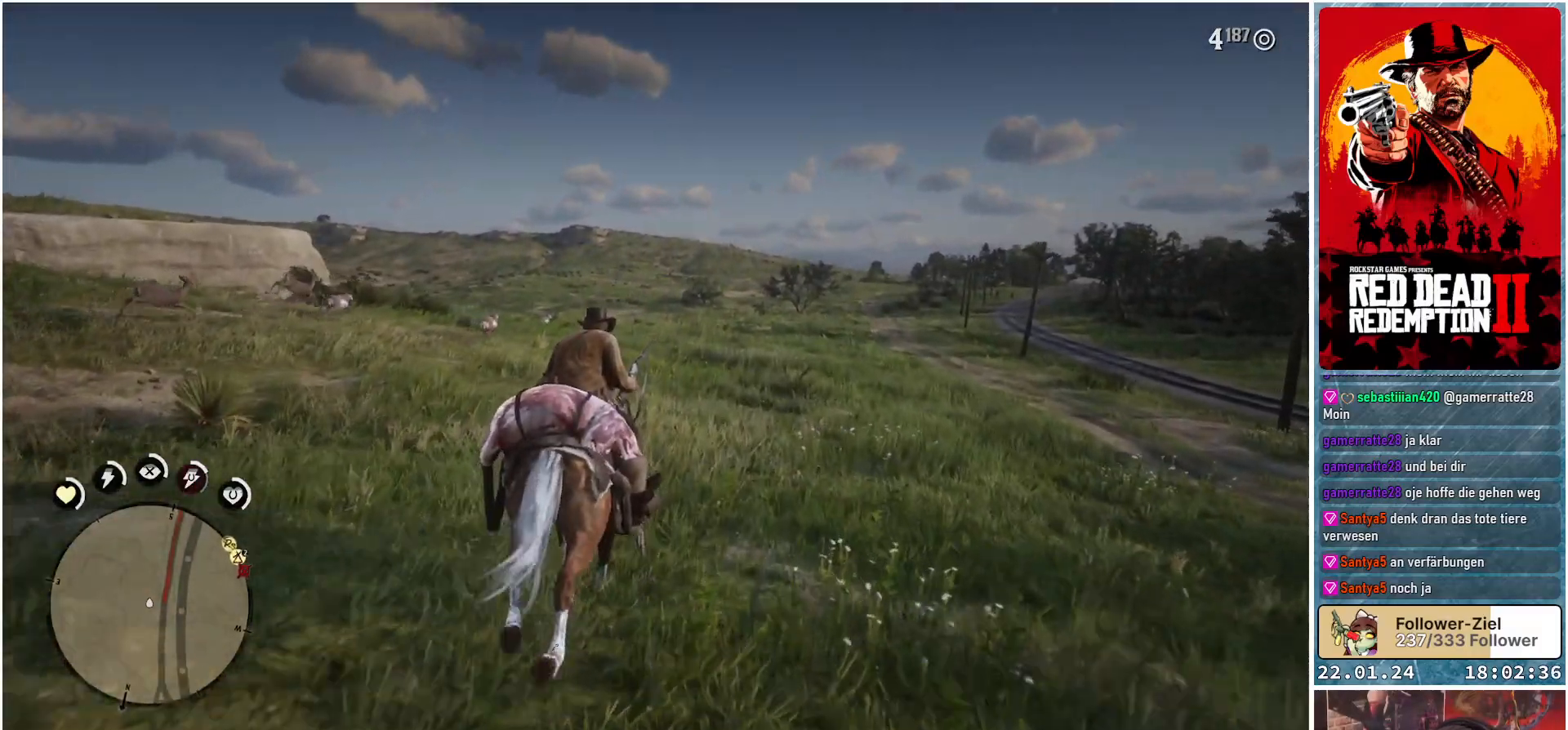
{"buttons": ["L2"], "left_stick": "up", "right_stick": "center", "events": [[34, "L2", "down"]]}
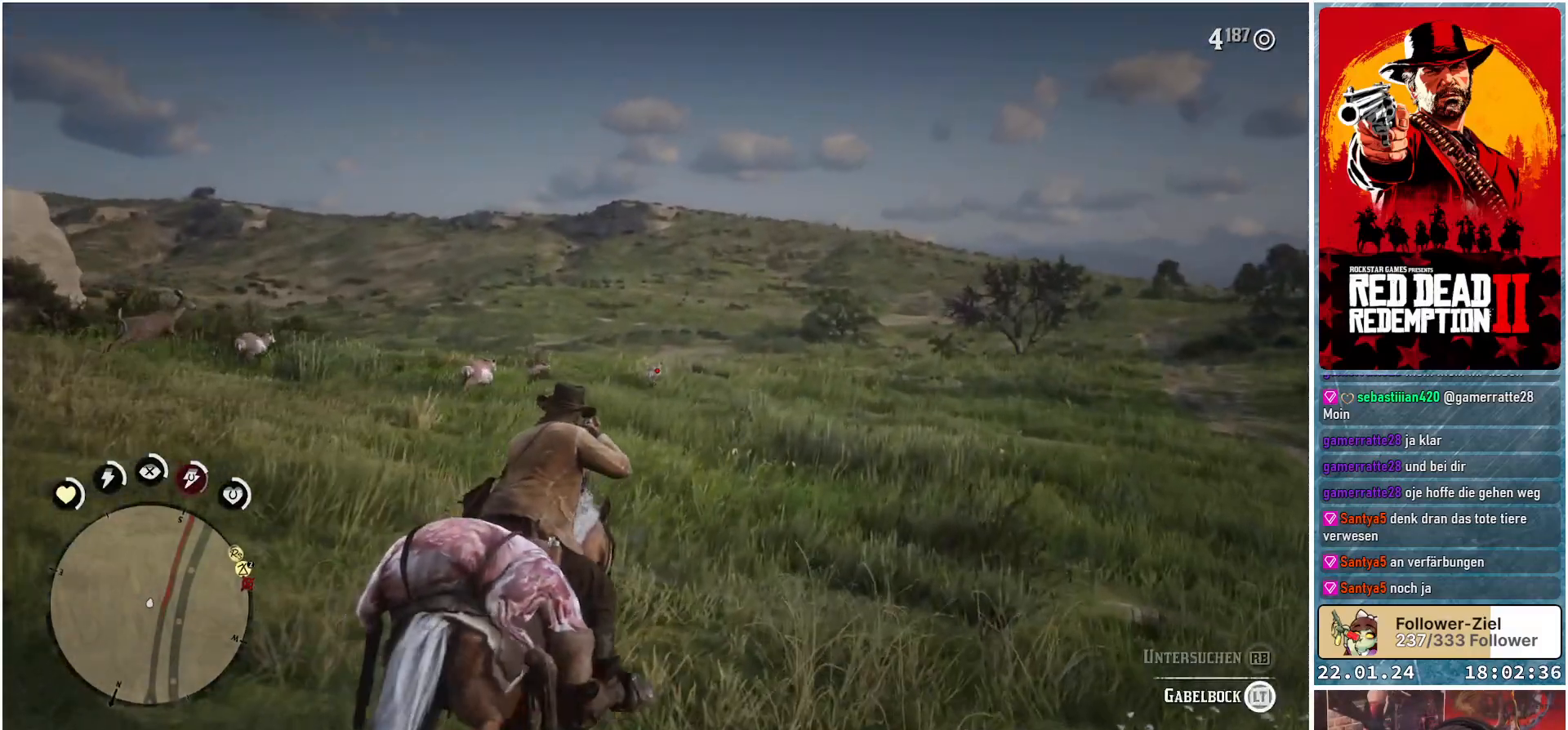
{"buttons": ["L2"], "left_stick": "up", "right_stick": "down-left", "events": [[133, "right_stick", "down-left"]]}
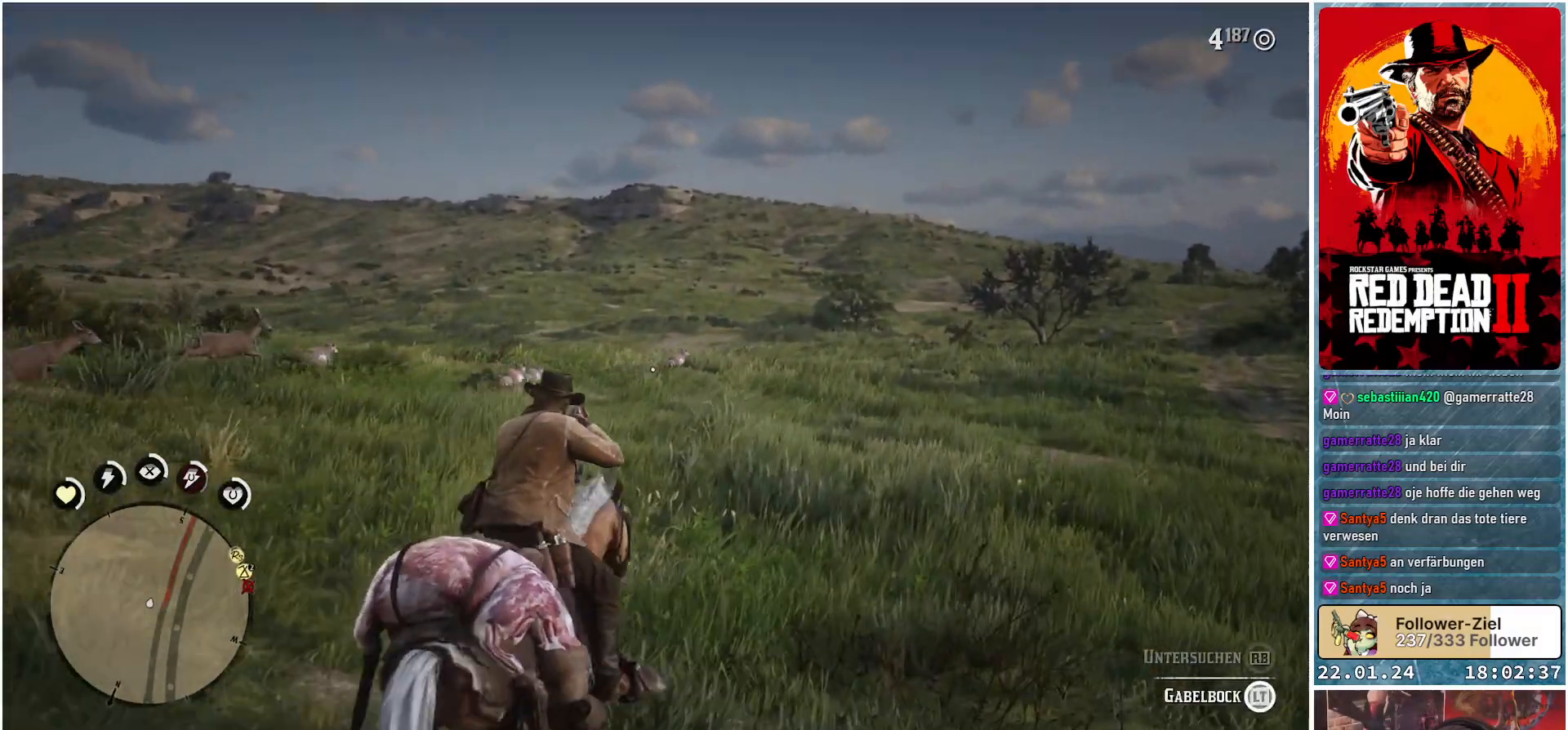
{"buttons": ["L2"], "left_stick": "up", "right_stick": "left", "events": [[150, "right_stick", "left"]]}
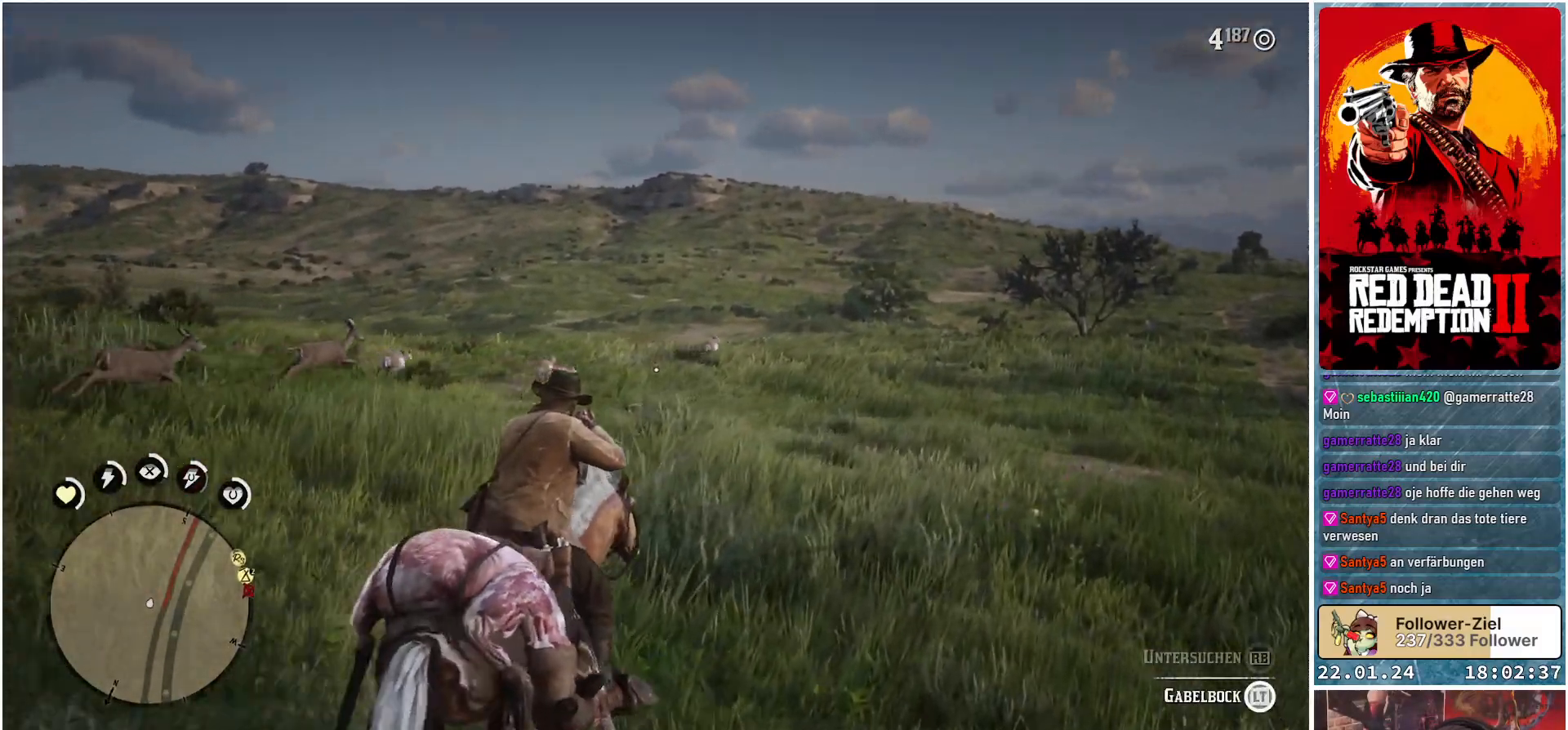
{"buttons": ["L2"], "left_stick": "up", "right_stick": "center", "events": [[167, "L2", "up"], [283, "L2", "down"], [317, "right_stick", "center"]]}